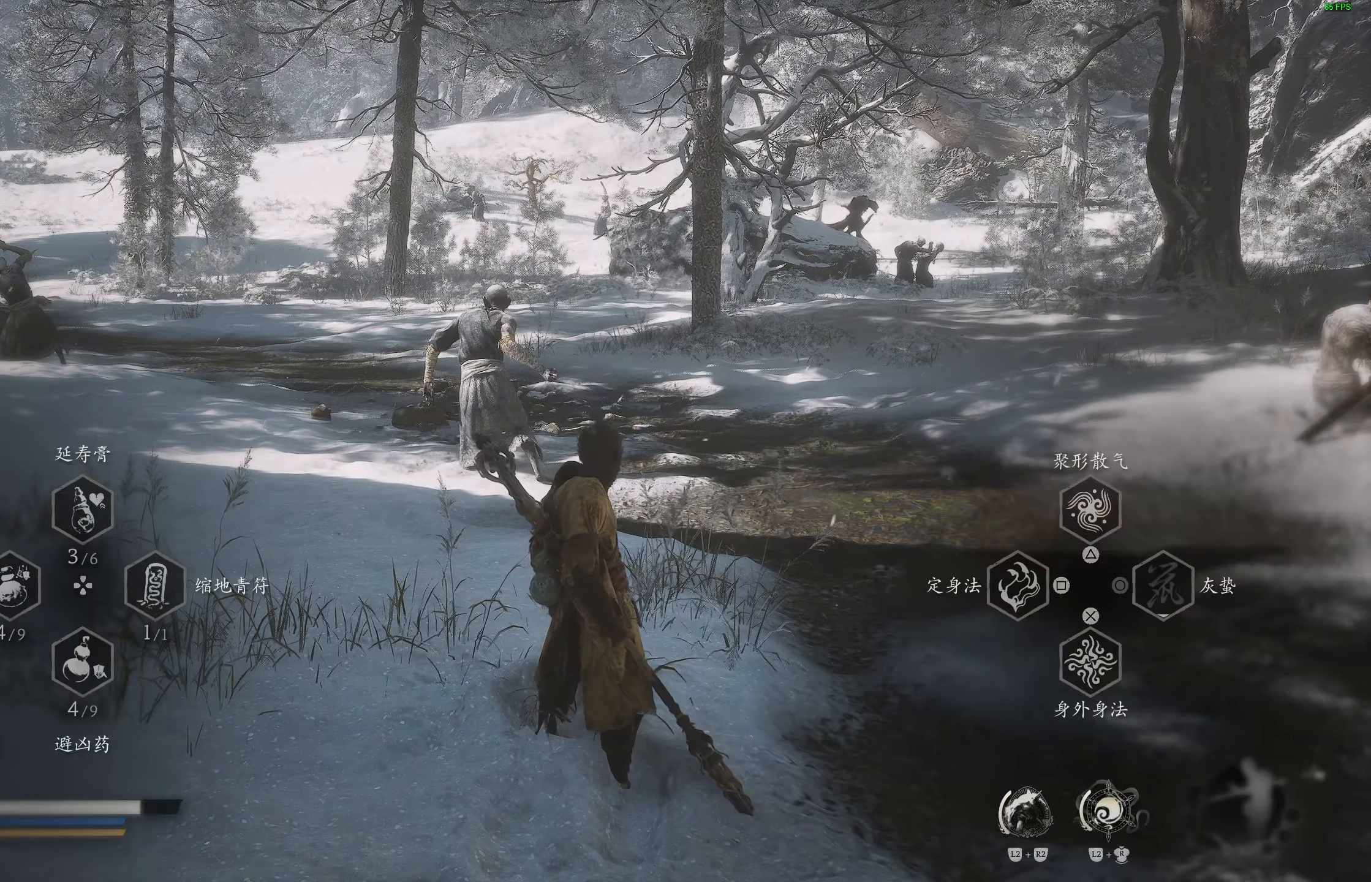
Gameplay with a controller (PlayStation layout); each line is a JSON object with the inputs held at the frame after it (dt_ms = milliseconds from this image to that frame). "events" lists button and stick changes between this image and that frame as [ms after this image, input, new state], when the widget could be followed in between.
{"dt_ms": 500, "buttons": ["L2"], "left_stick": "center", "right_stick": "center", "events": []}
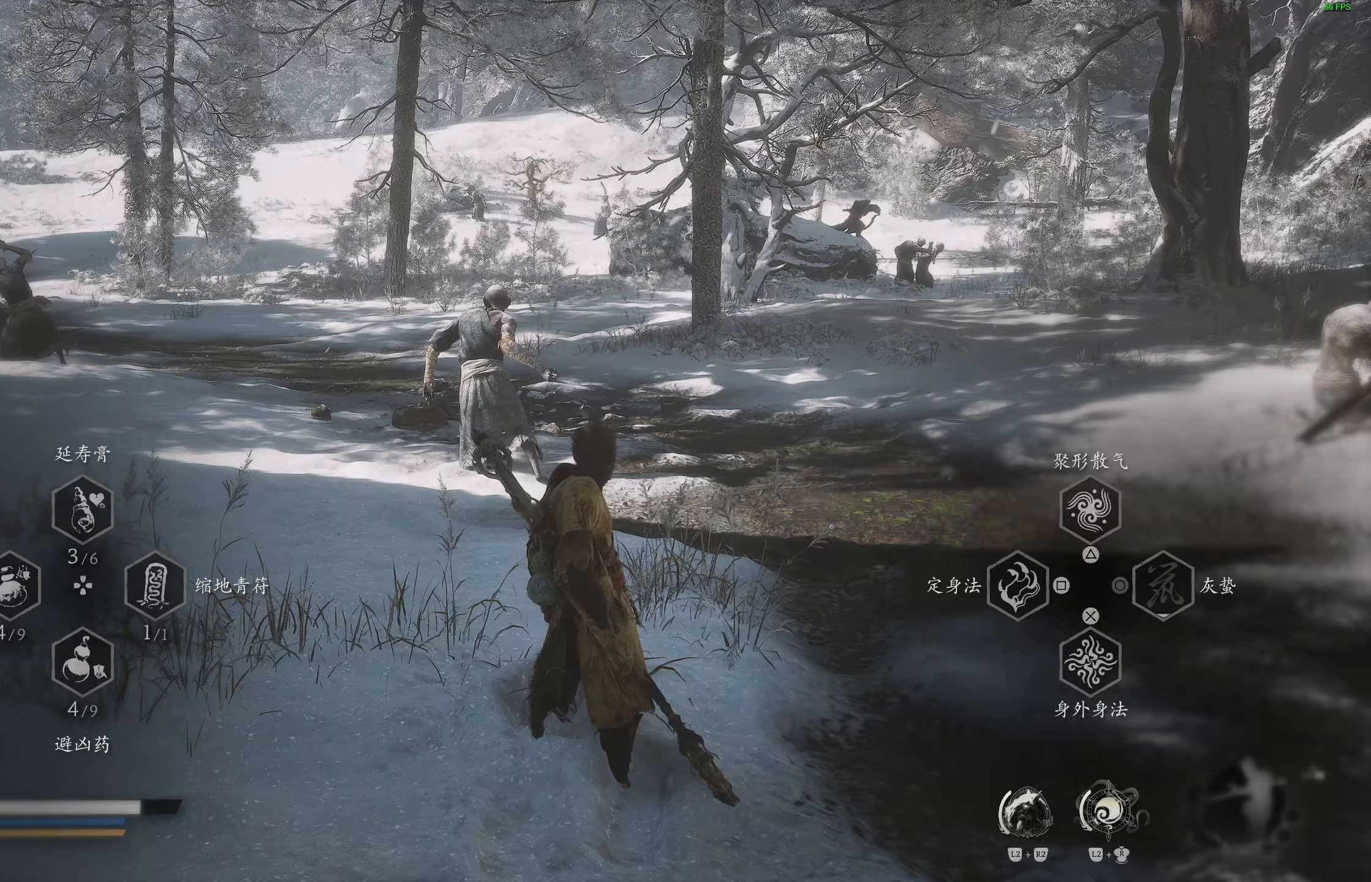
{"dt_ms": 500, "buttons": ["L2"], "left_stick": "center", "right_stick": "center", "events": []}
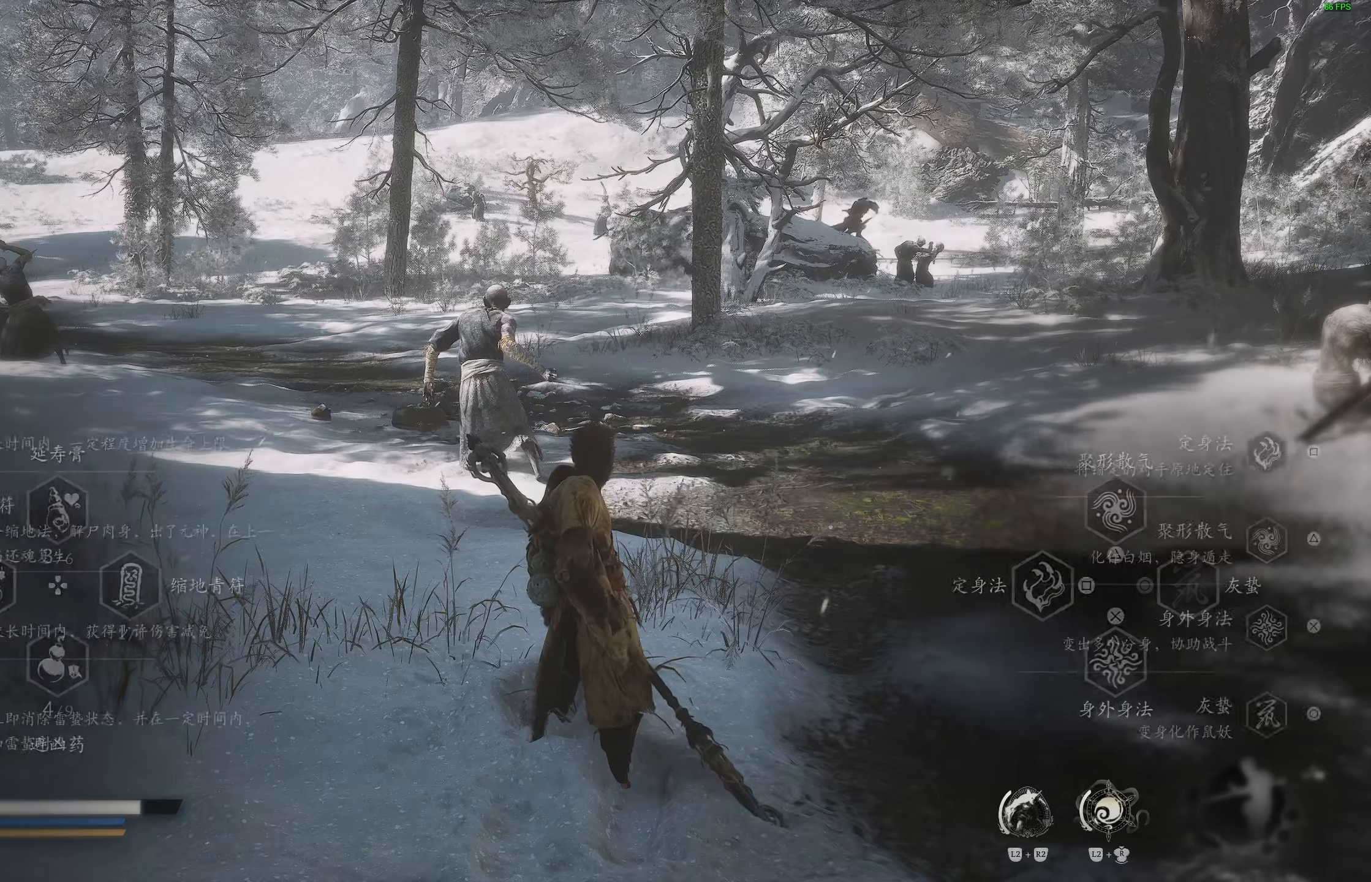
{"dt_ms": 500, "buttons": [], "left_stick": "center", "right_stick": "center", "events": [[183, "L2", "up"]]}
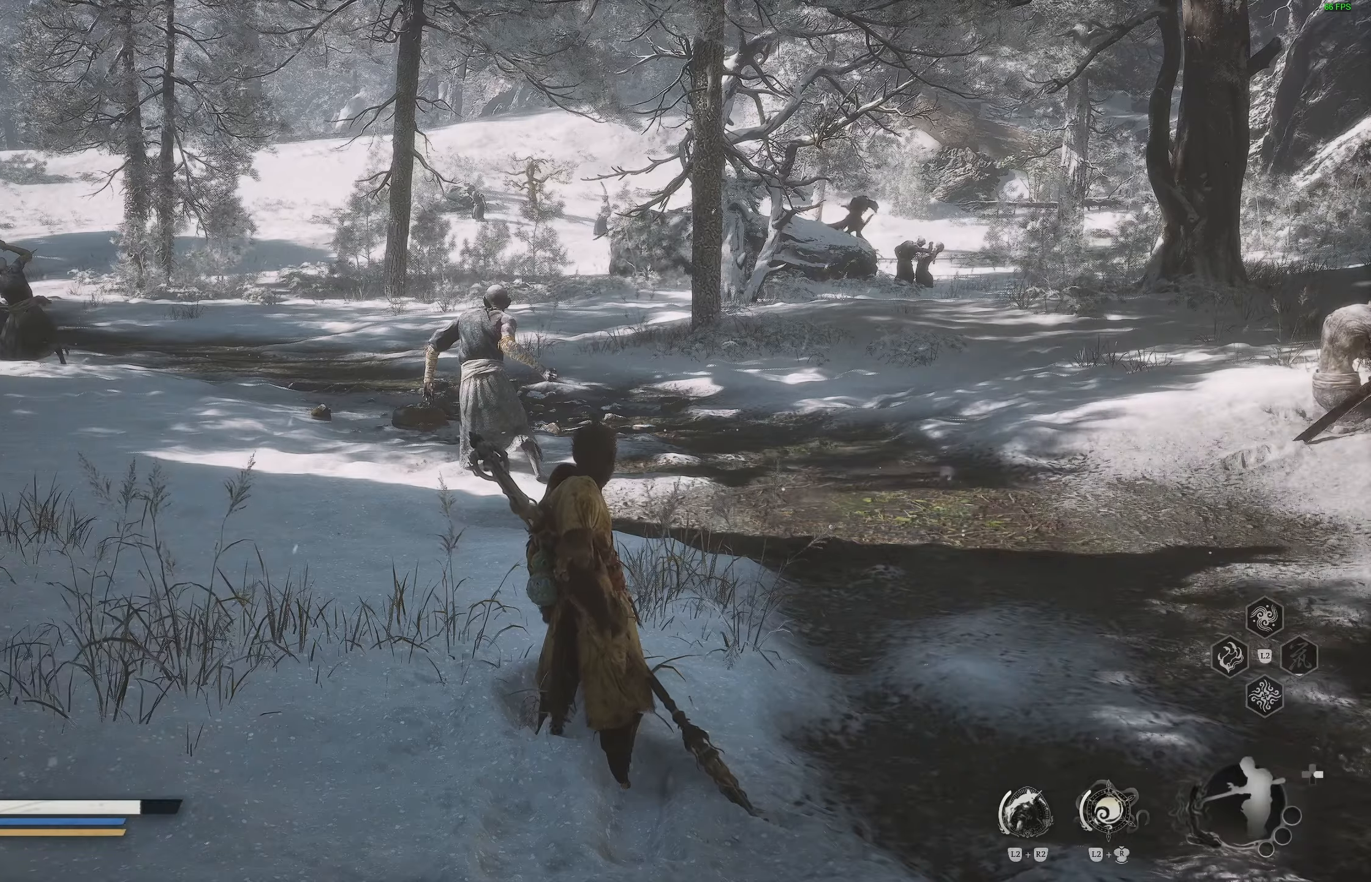
{"dt_ms": 500, "buttons": [], "left_stick": "up", "right_stick": "center", "events": [[267, "right_stick", "right"], [367, "left_stick", "up"], [383, "right_stick", "center"]]}
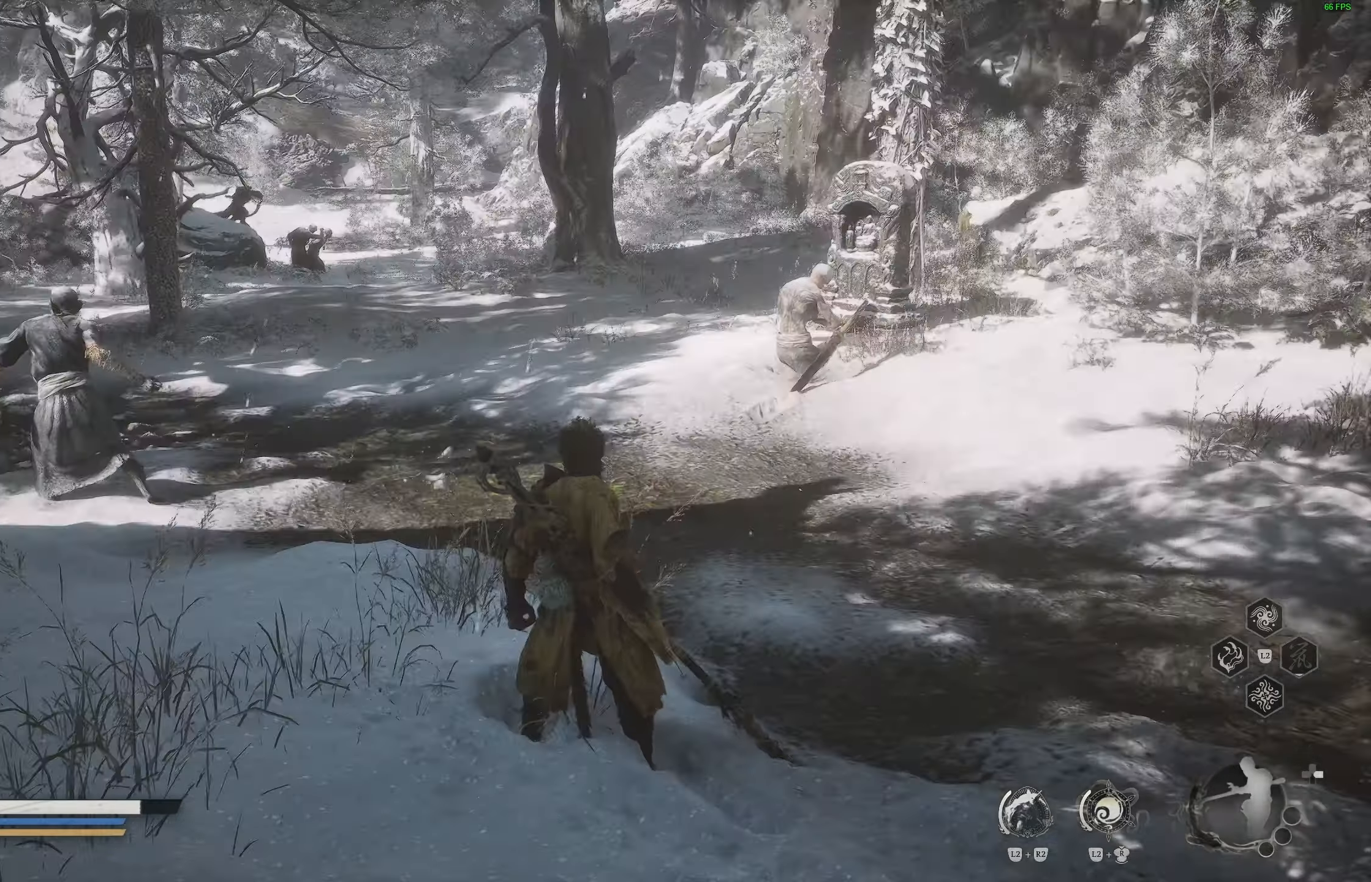
{"dt_ms": 500, "buttons": ["R3"], "left_stick": "up", "right_stick": "center", "events": [[183, "right_stick", "up-left"], [333, "right_stick", "center"], [417, "R3", "down"]]}
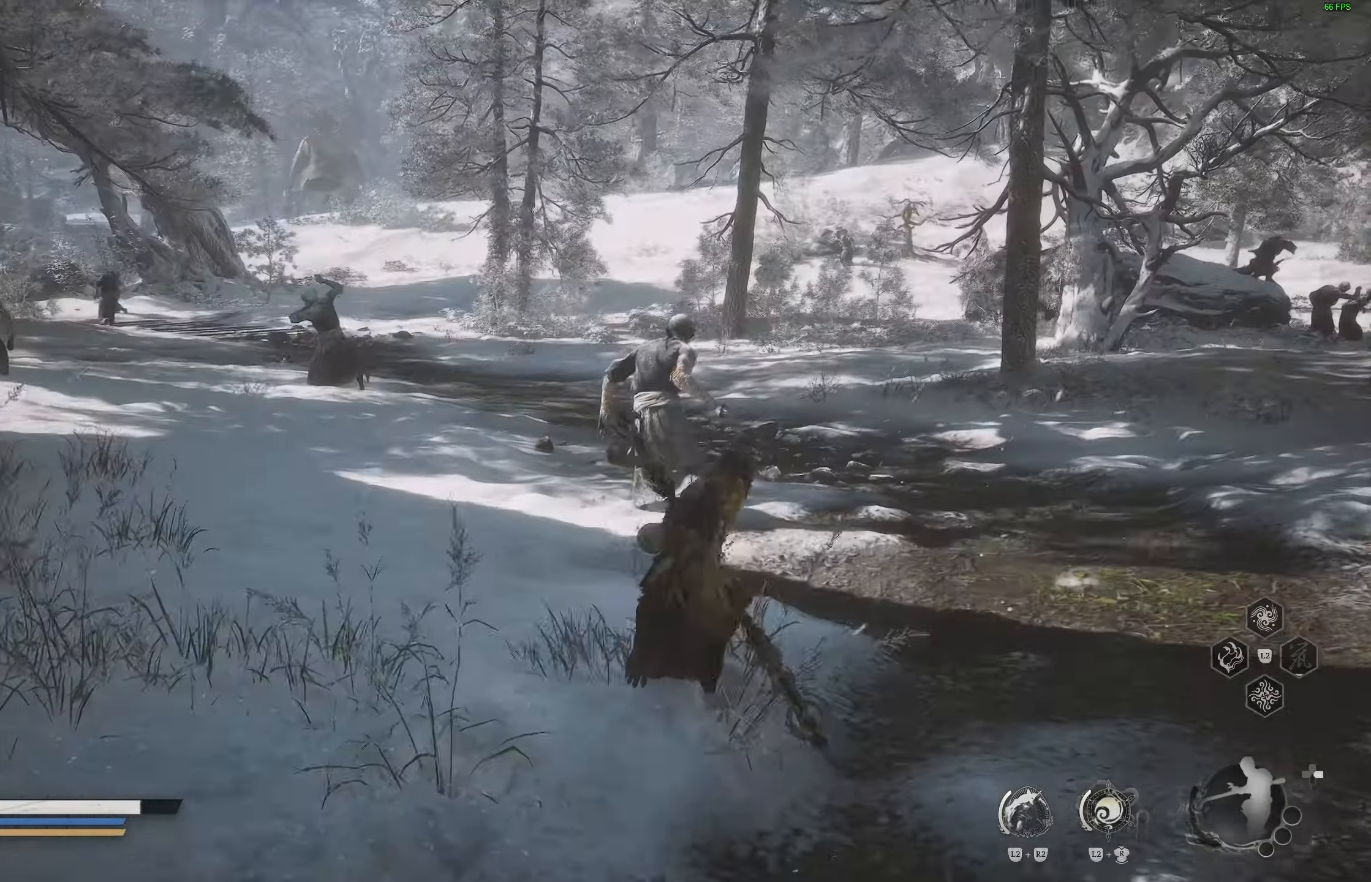
{"dt_ms": 500, "buttons": [], "left_stick": "right", "right_stick": "right", "events": [[33, "R3", "up"], [317, "right_stick", "right"], [333, "left_stick", "right"]]}
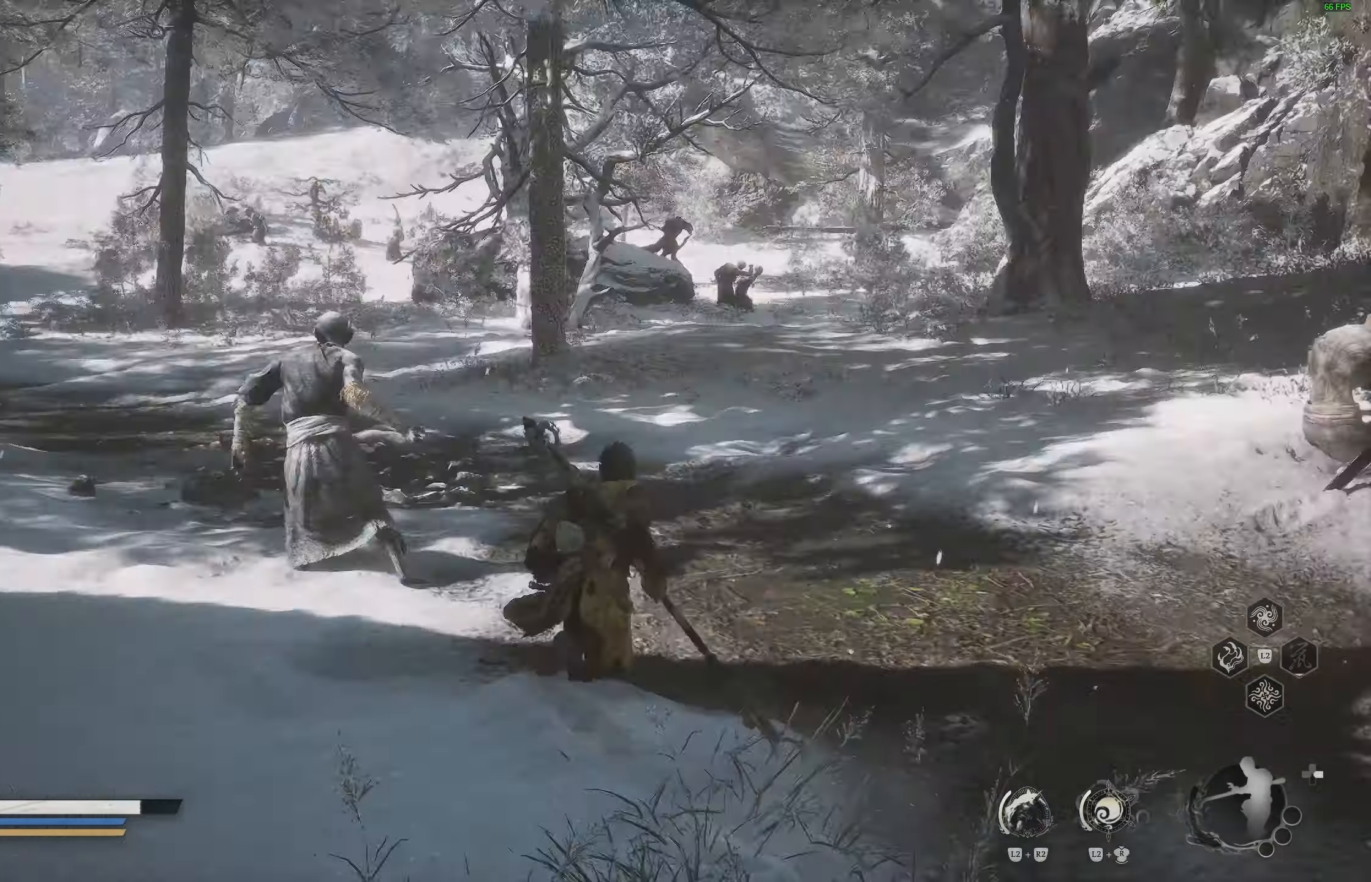
{"dt_ms": 500, "buttons": [], "left_stick": "up", "right_stick": "center", "events": [[183, "left_stick", "up"], [183, "right_stick", "center"], [233, "R3", "down"], [350, "R3", "up"]]}
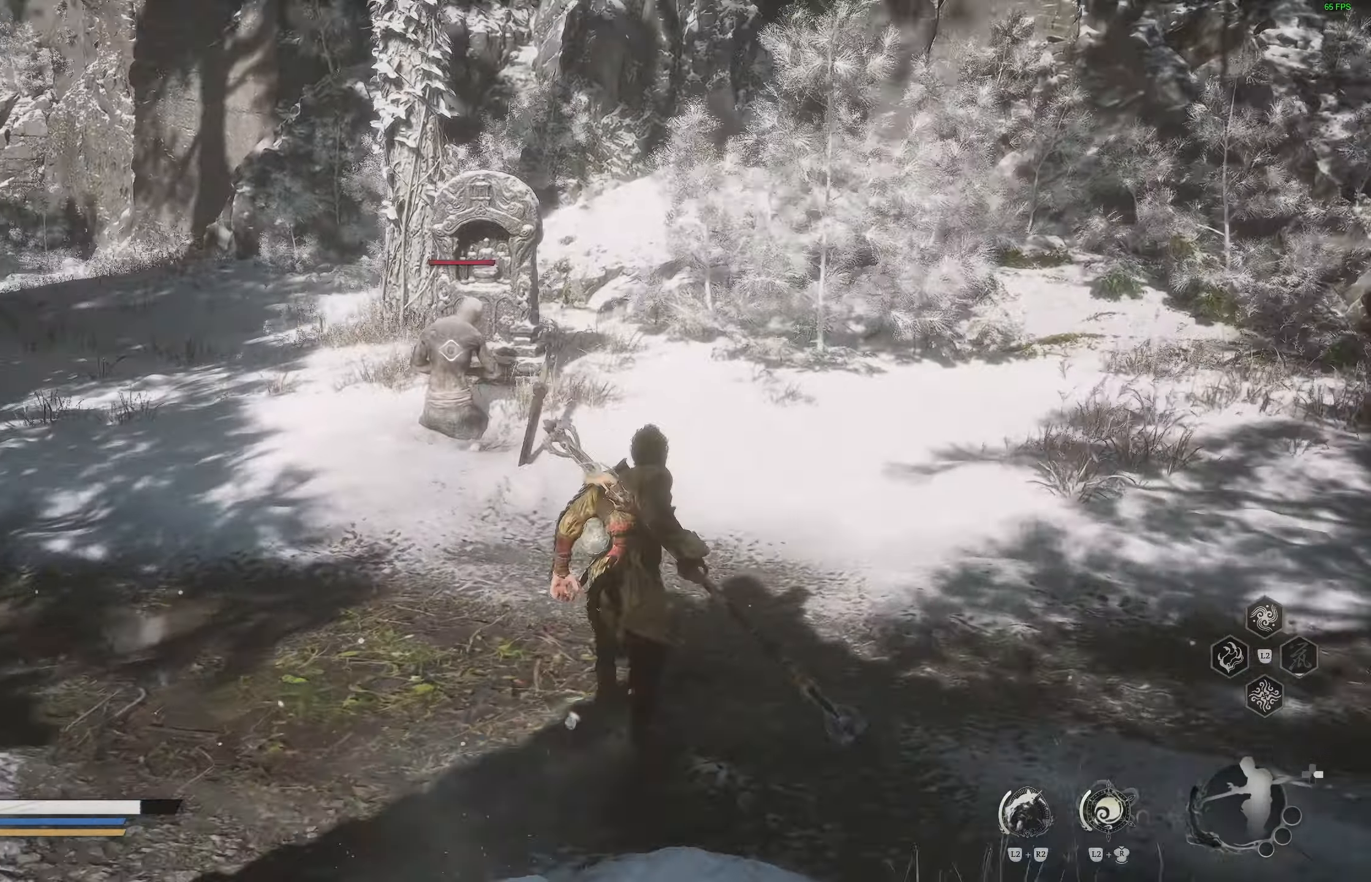
{"dt_ms": 1000, "buttons": [], "left_stick": "center", "right_stick": "center"}
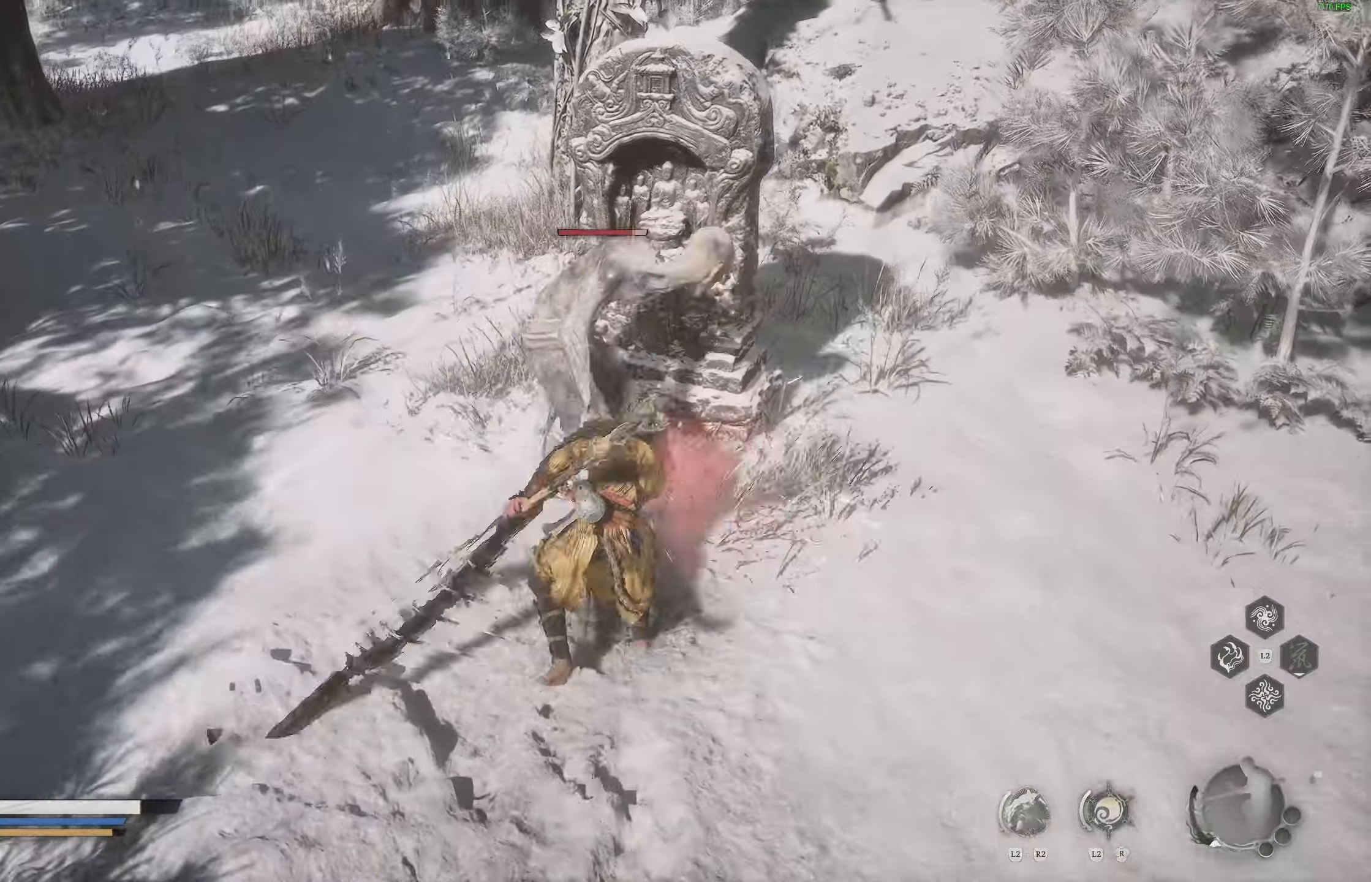
{"dt_ms": 500, "buttons": [], "left_stick": "center", "right_stick": "center", "events": []}
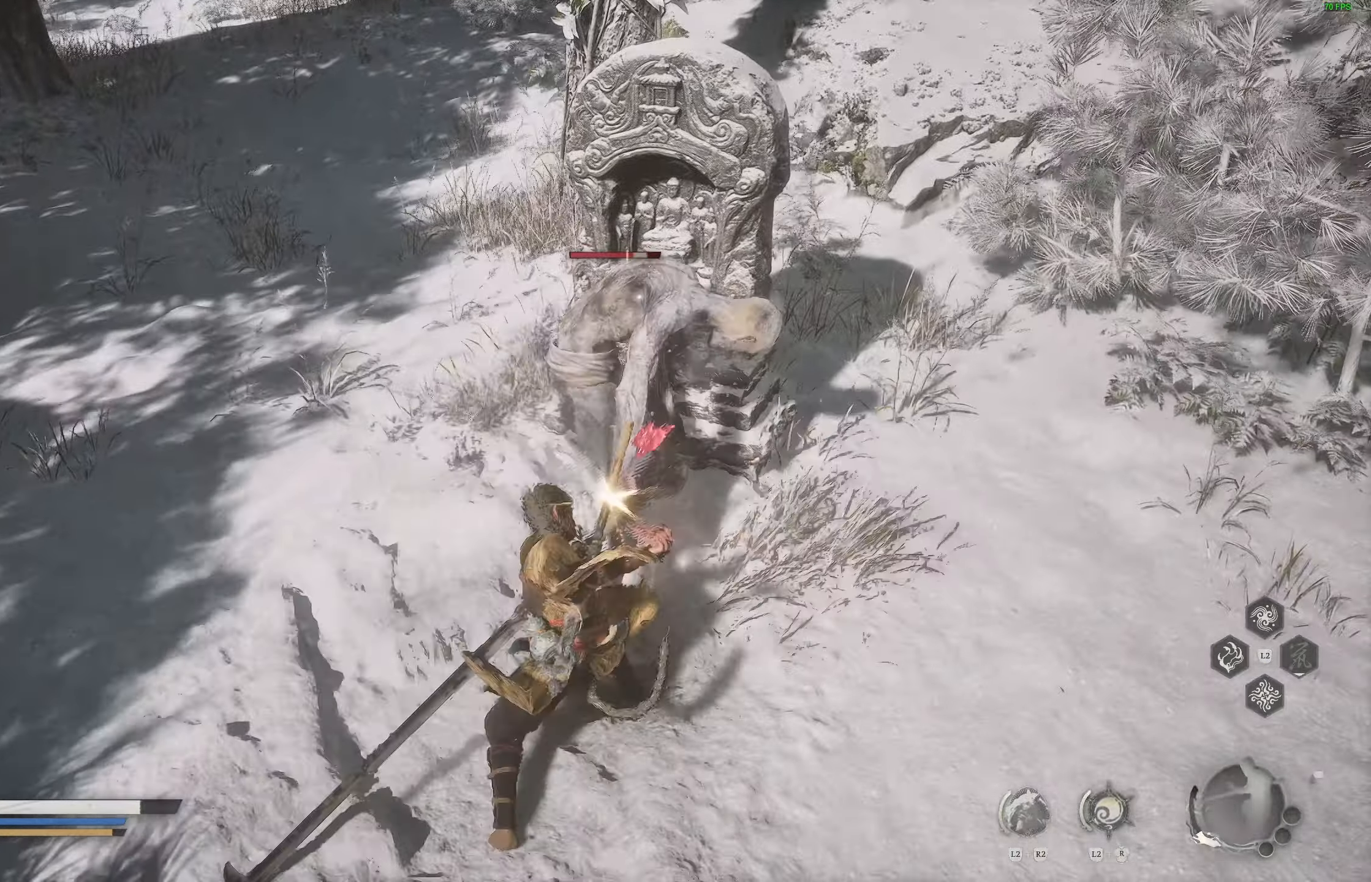
{"dt_ms": 500, "buttons": [], "left_stick": "center", "right_stick": "center", "events": [[117, "R1", "down"], [200, "R1", "up"], [283, "R1", "down"], [367, "R1", "up"]]}
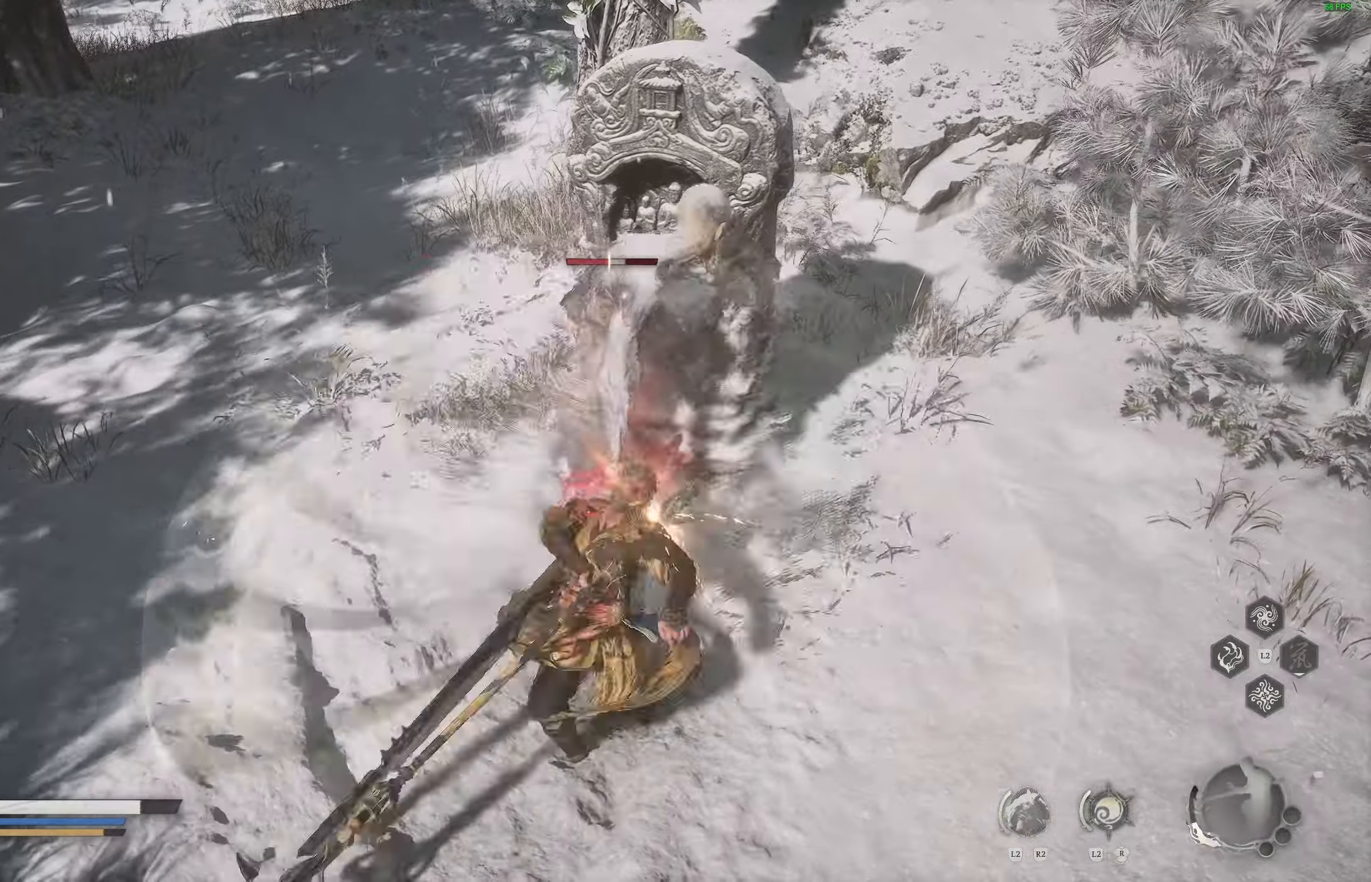
{"dt_ms": 500, "buttons": [], "left_stick": "center", "right_stick": "center", "events": [[183, "R1", "down"], [267, "R1", "up"], [333, "R1", "down"], [417, "R1", "up"]]}
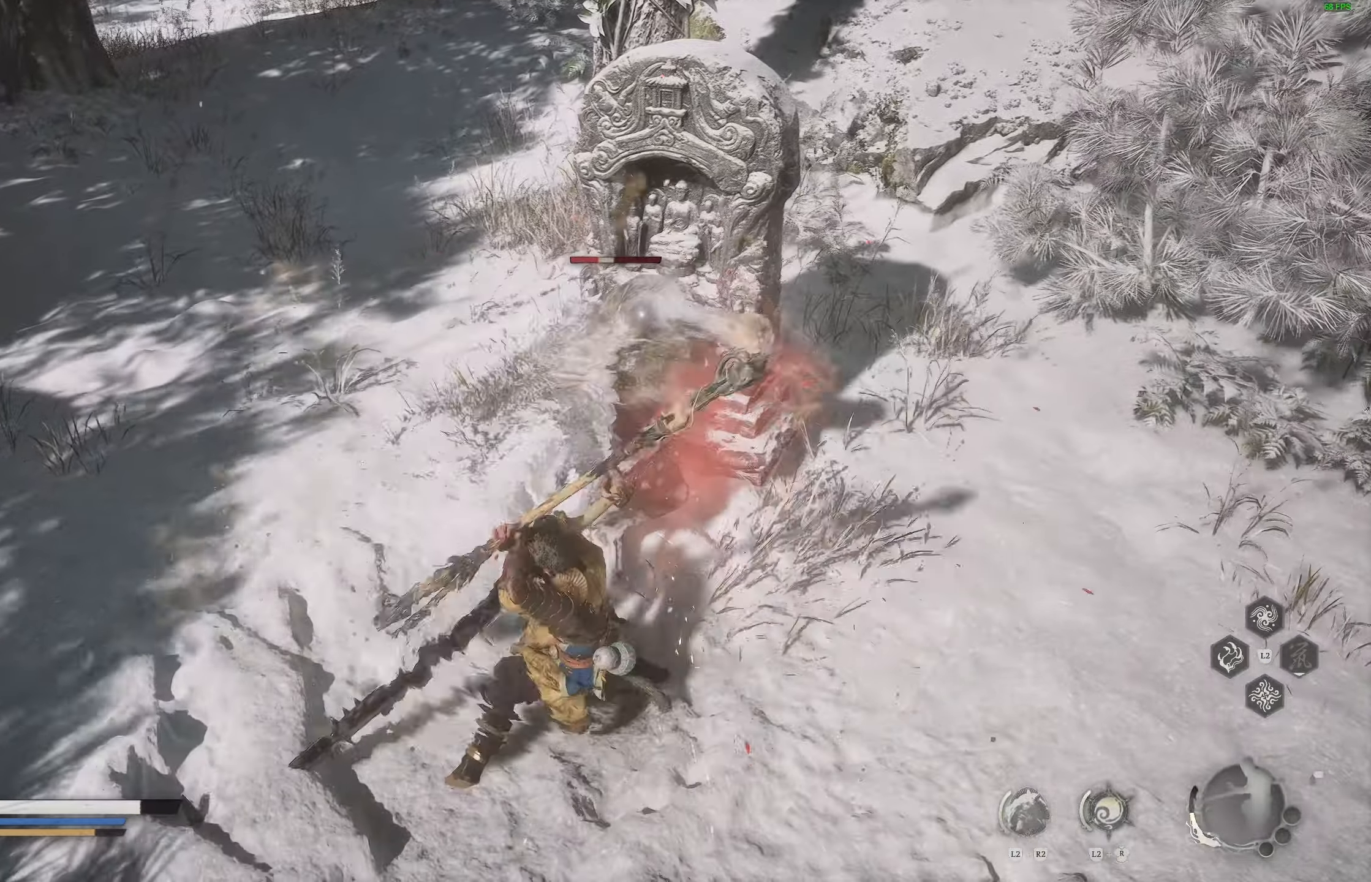
{"dt_ms": 500, "buttons": [], "left_stick": "center", "right_stick": "up-left", "events": [[467, "right_stick", "up-left"]]}
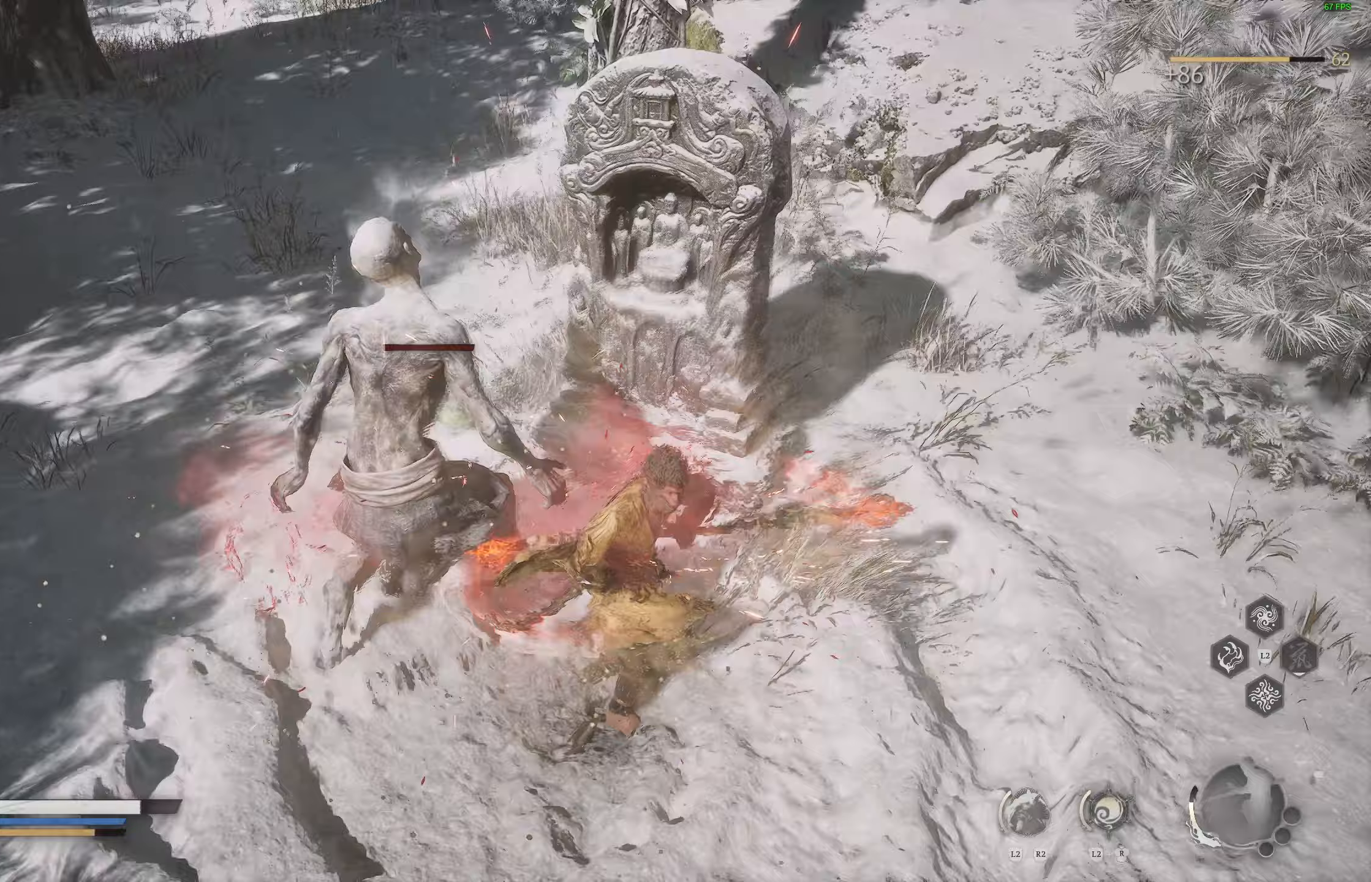
{"dt_ms": 500, "buttons": [], "left_stick": "up", "right_stick": "up-left", "events": [[133, "left_stick", "up"]]}
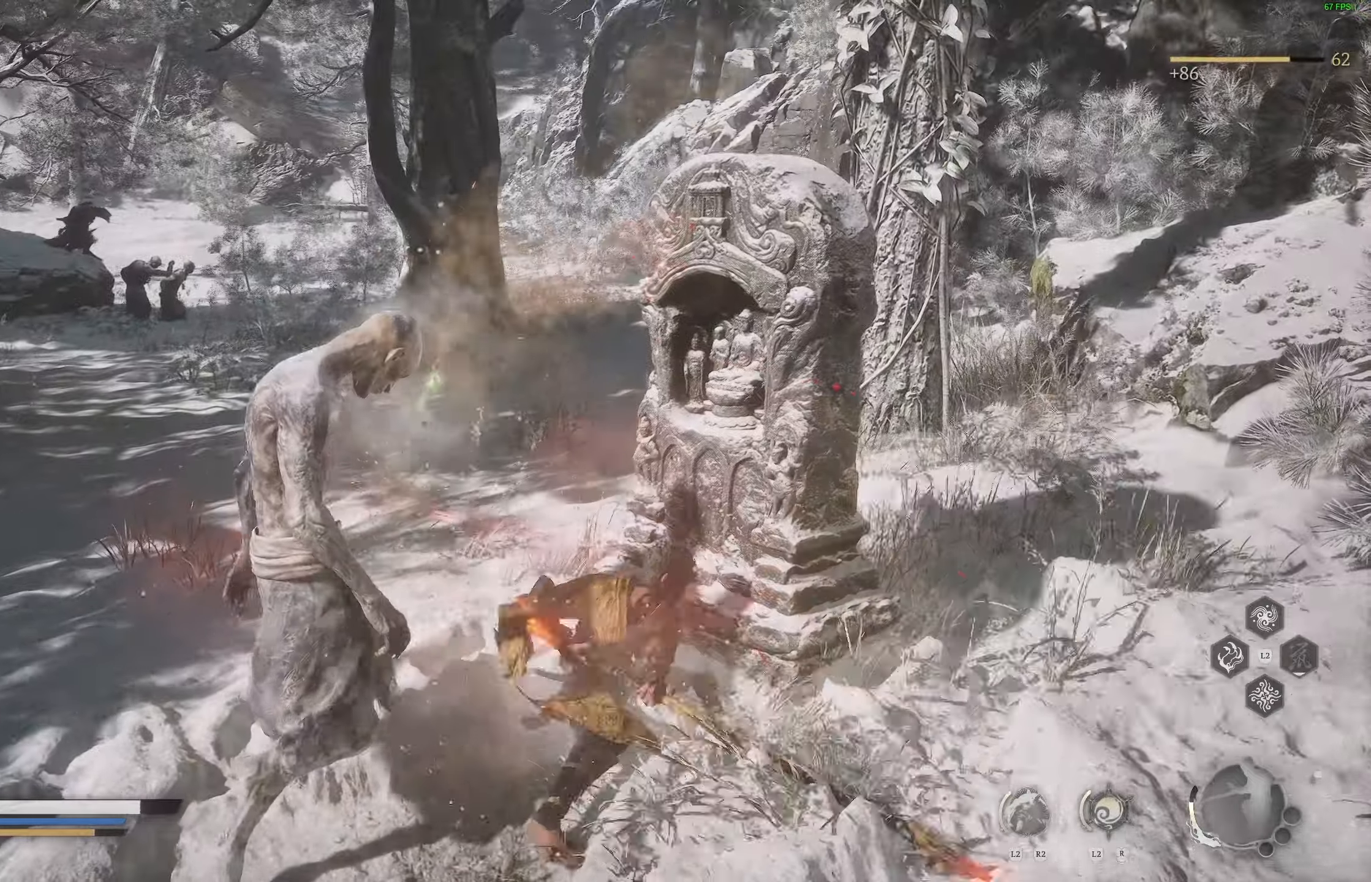
{"dt_ms": 500, "buttons": [], "left_stick": "up", "right_stick": "right", "events": [[33, "right_stick", "left"], [83, "right_stick", "center"], [167, "CIRCLE", "down"], [267, "CIRCLE", "up"], [500, "right_stick", "right"]]}
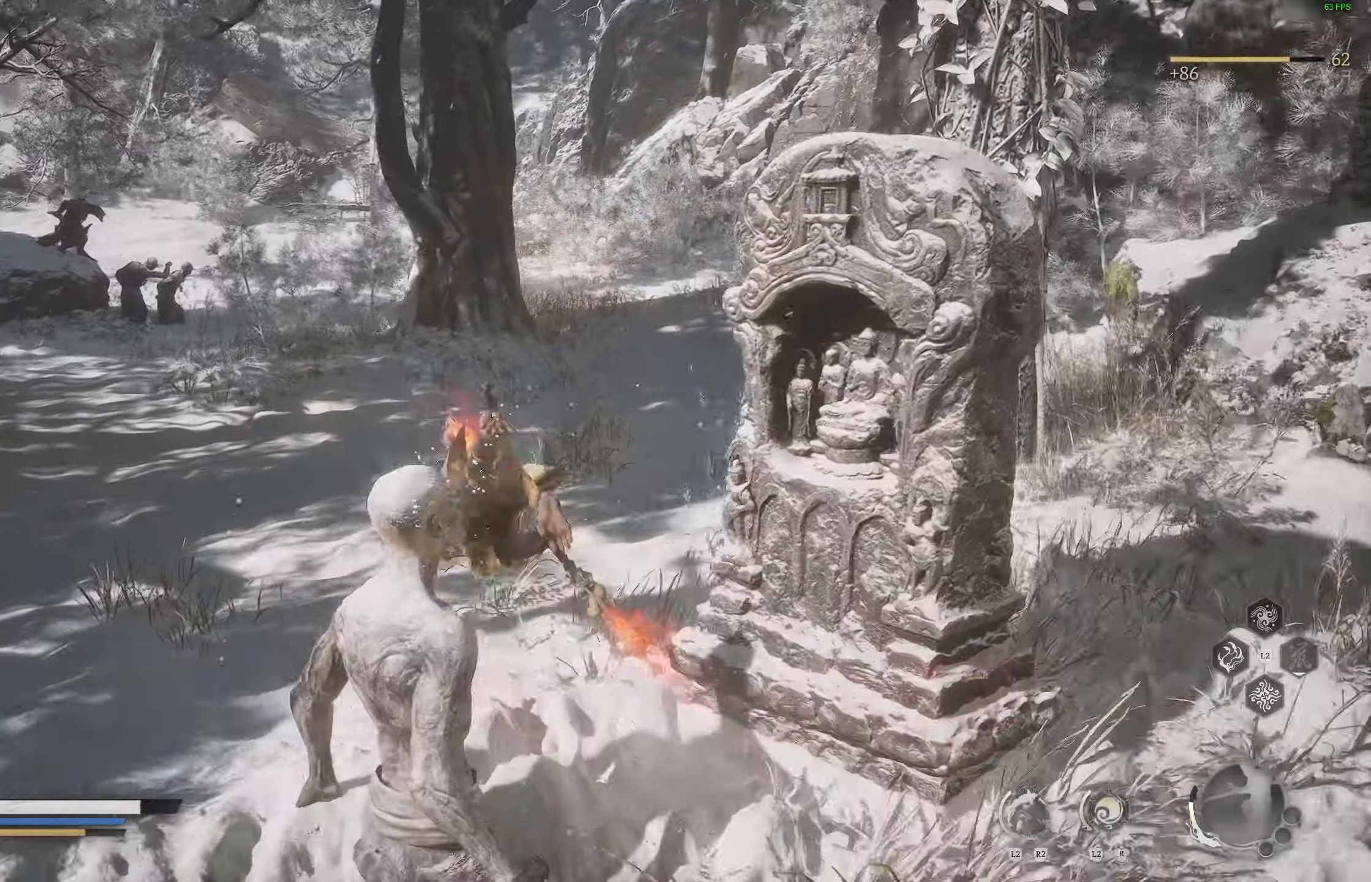
{"dt_ms": 500, "buttons": [], "left_stick": "up", "right_stick": "right", "events": [[267, "right_stick", "center"], [300, "R3", "down"], [433, "R3", "up"], [450, "right_stick", "right"]]}
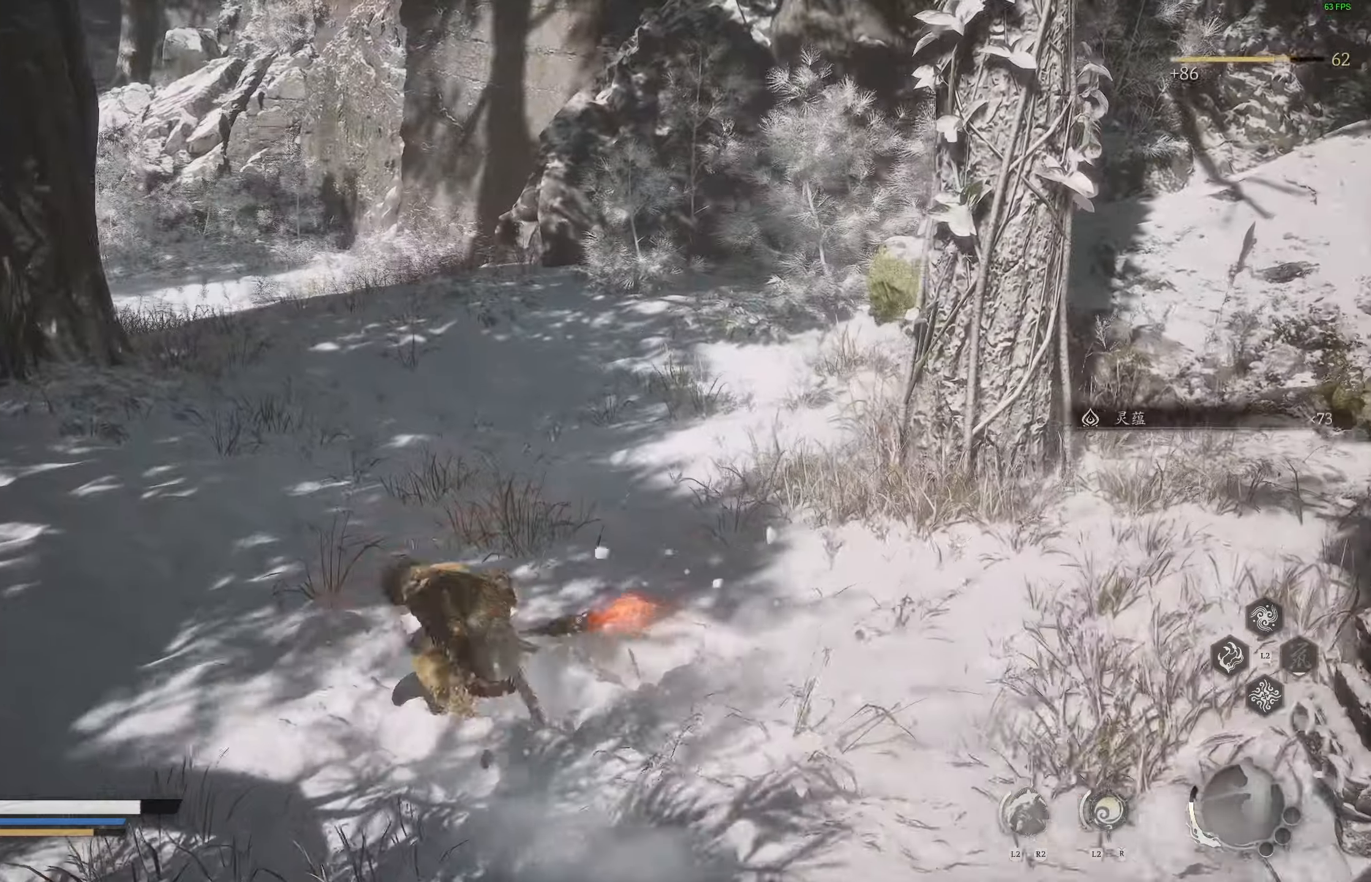
{"dt_ms": 500, "buttons": [], "left_stick": "up-left", "right_stick": "right", "events": [[33, "right_stick", "left"], [167, "left_stick", "up-left"], [200, "right_stick", "center"], [400, "right_stick", "right"]]}
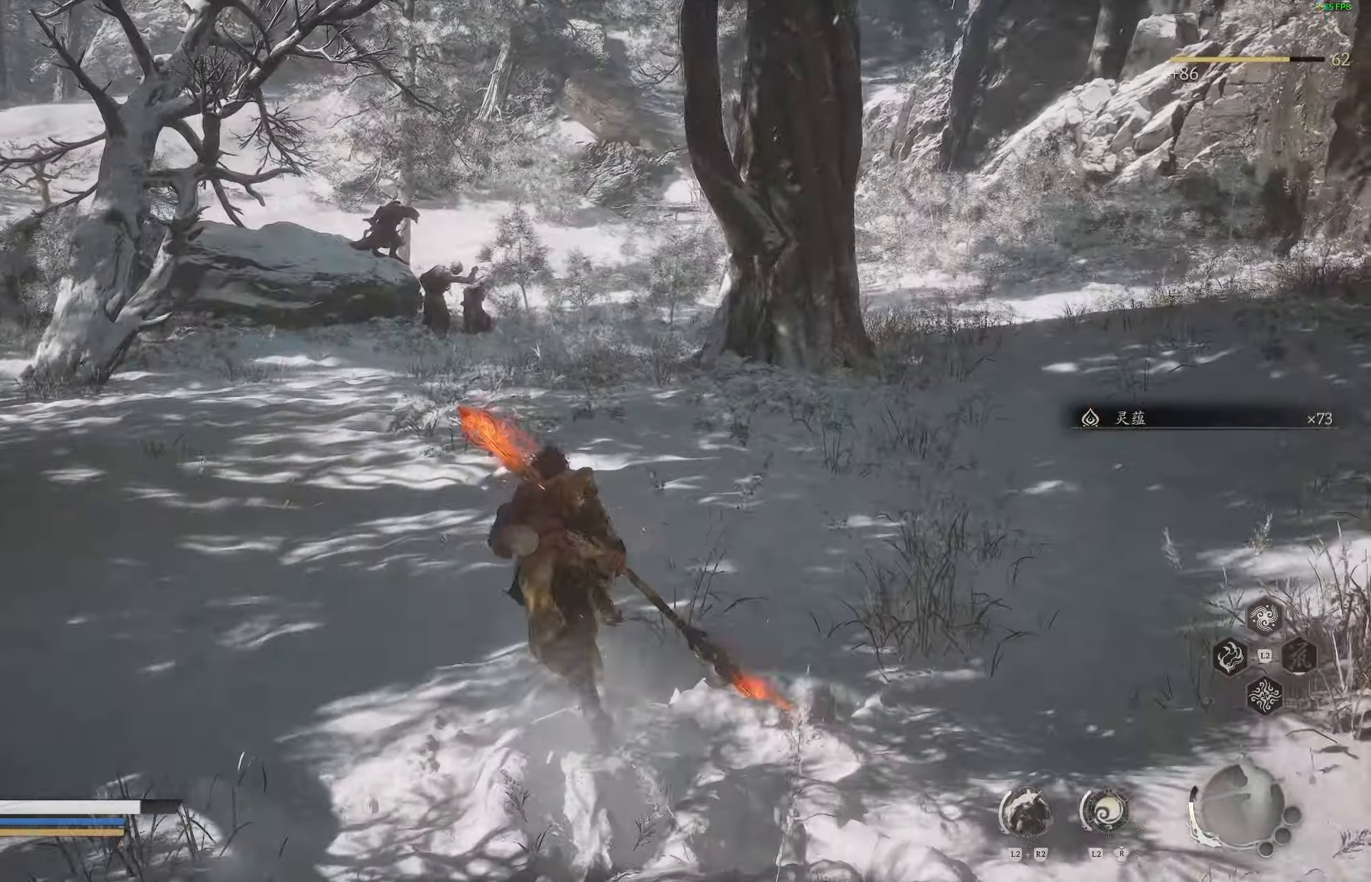
{"dt_ms": 500, "buttons": [], "left_stick": "center", "right_stick": "left", "events": [[17, "left_stick", "up"], [233, "left_stick", "center"], [400, "right_stick", "center"], [450, "right_stick", "left"]]}
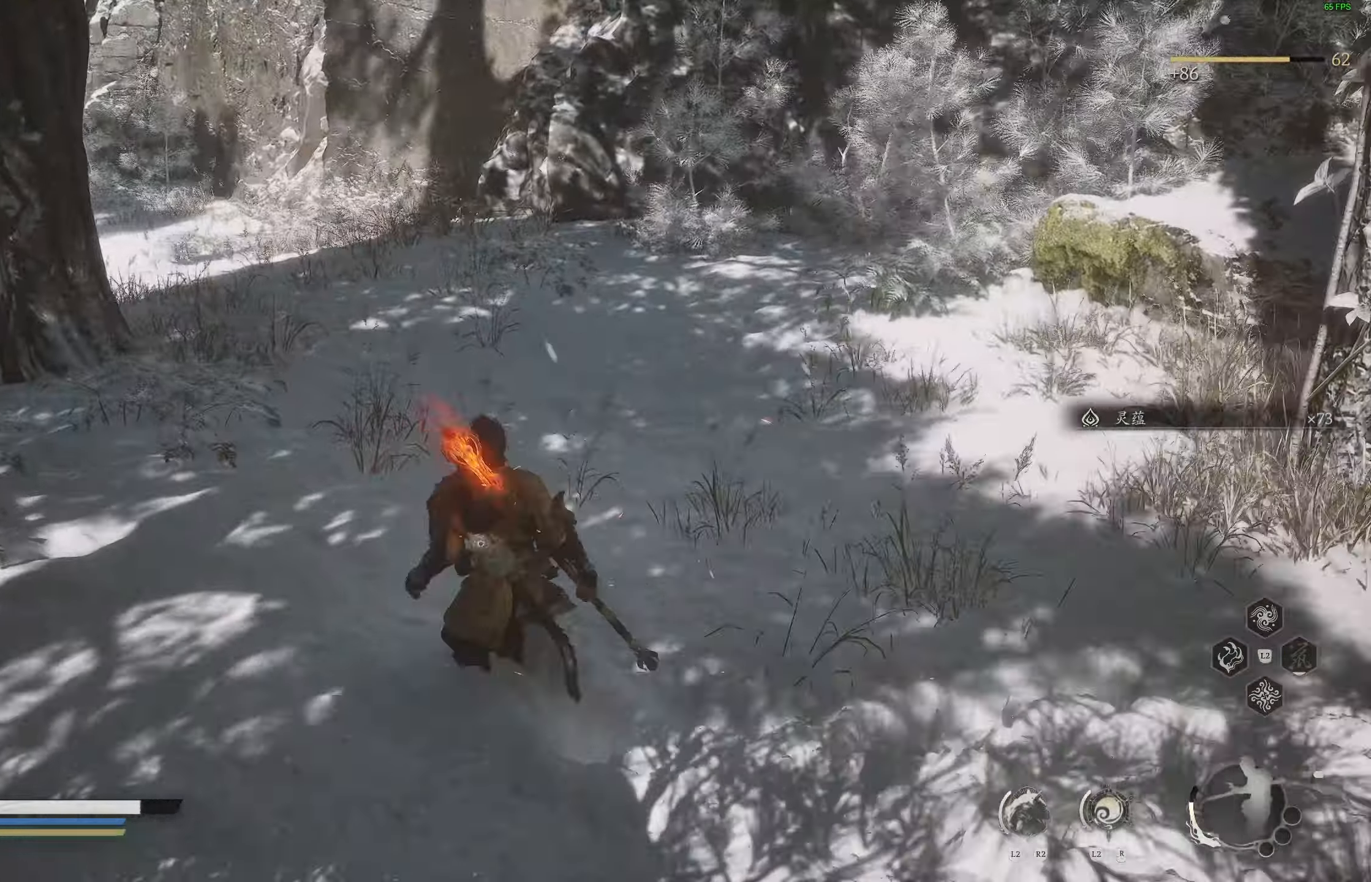
{"dt_ms": 500, "buttons": ["L3"], "left_stick": "up", "right_stick": "center", "events": [[33, "left_stick", "up-left"], [250, "right_stick", "center"], [400, "L3", "down"], [400, "left_stick", "up"]]}
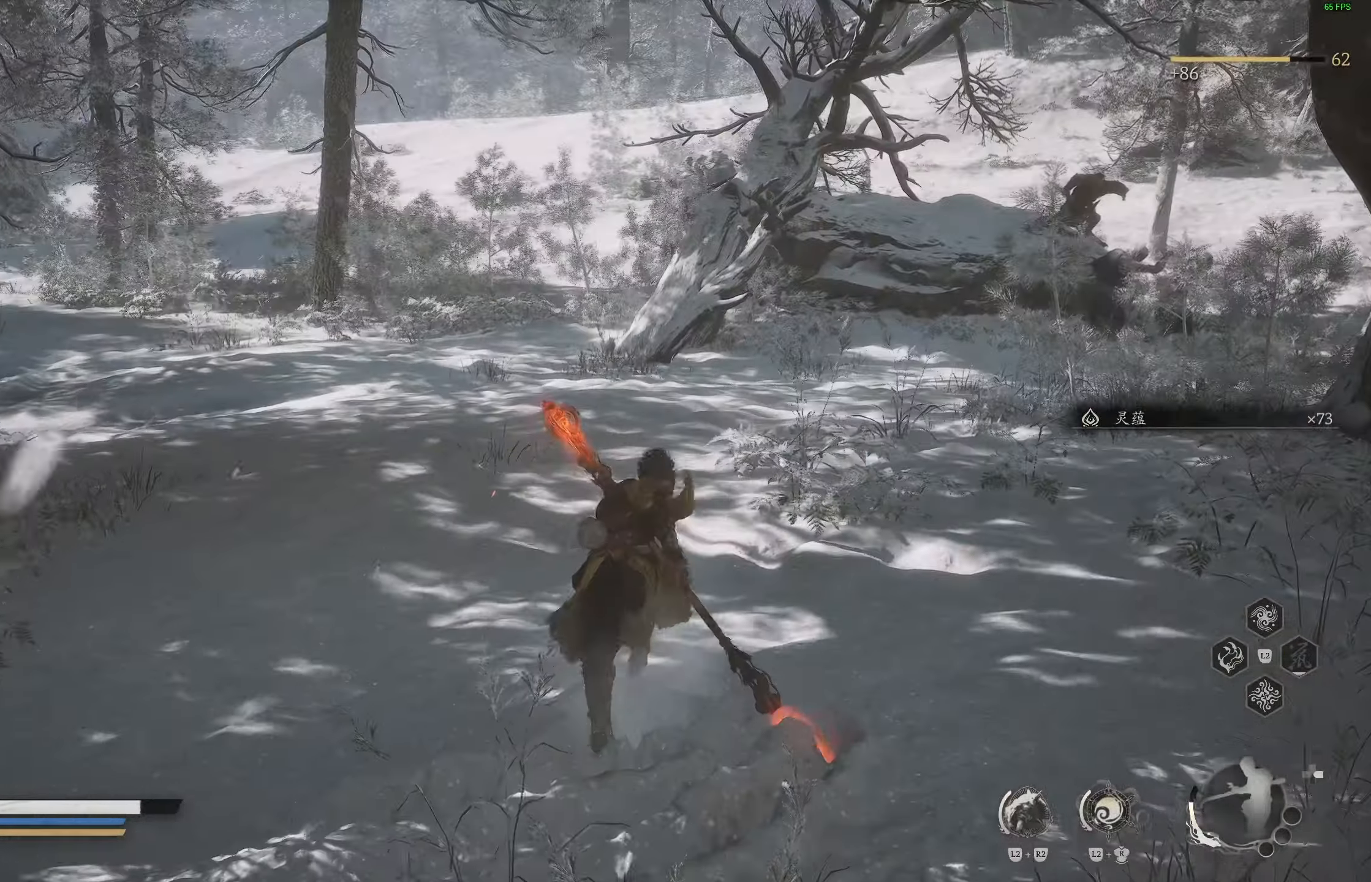
{"dt_ms": 500, "buttons": [], "left_stick": "up", "right_stick": "center", "events": [[17, "L3", "up"], [217, "R3", "down"], [350, "R3", "up"]]}
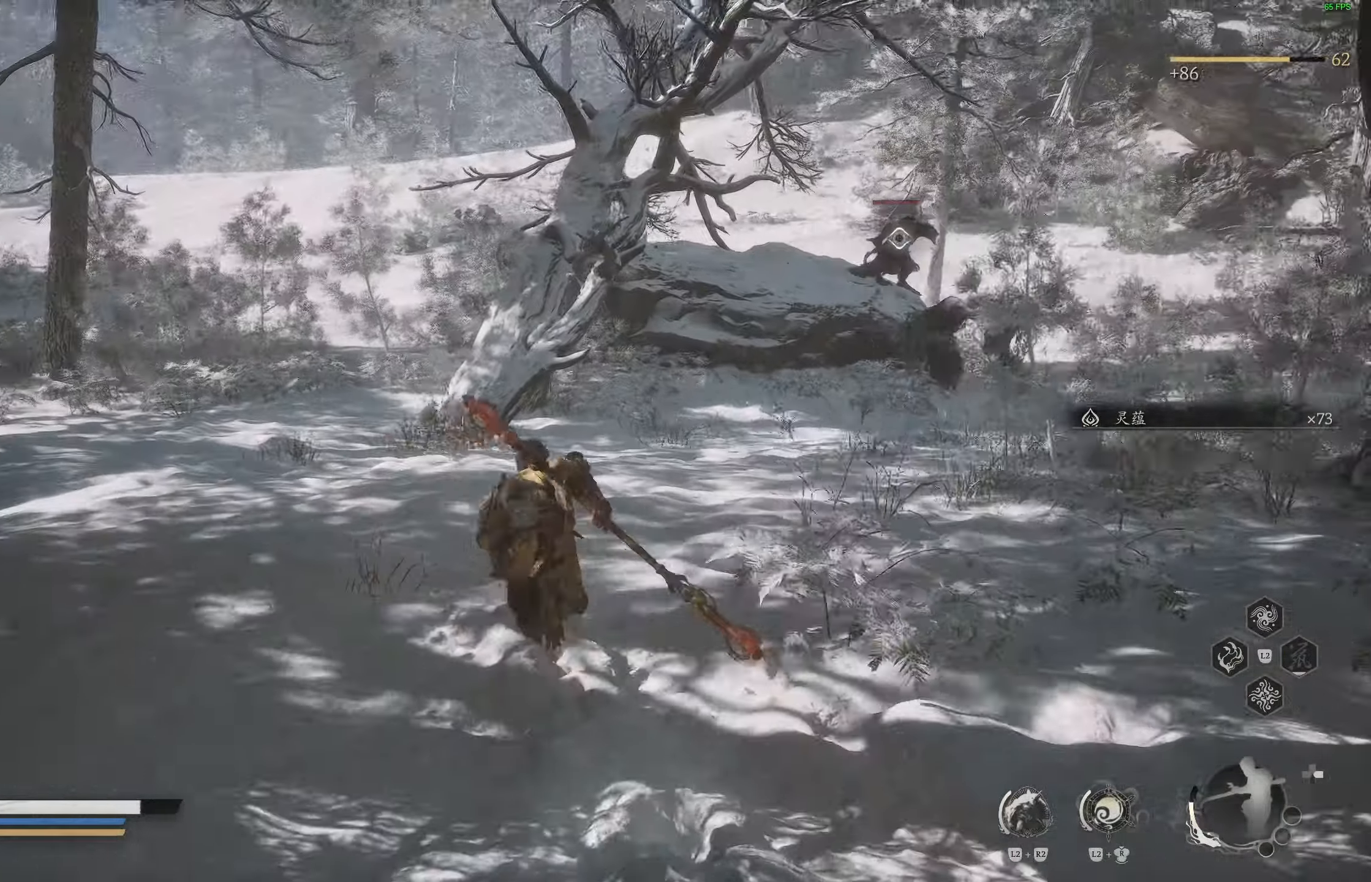
{"dt_ms": 500, "buttons": [], "left_stick": "center", "right_stick": "center", "events": [[117, "right_stick", "down-right"], [167, "right_stick", "center"], [467, "left_stick", "center"]]}
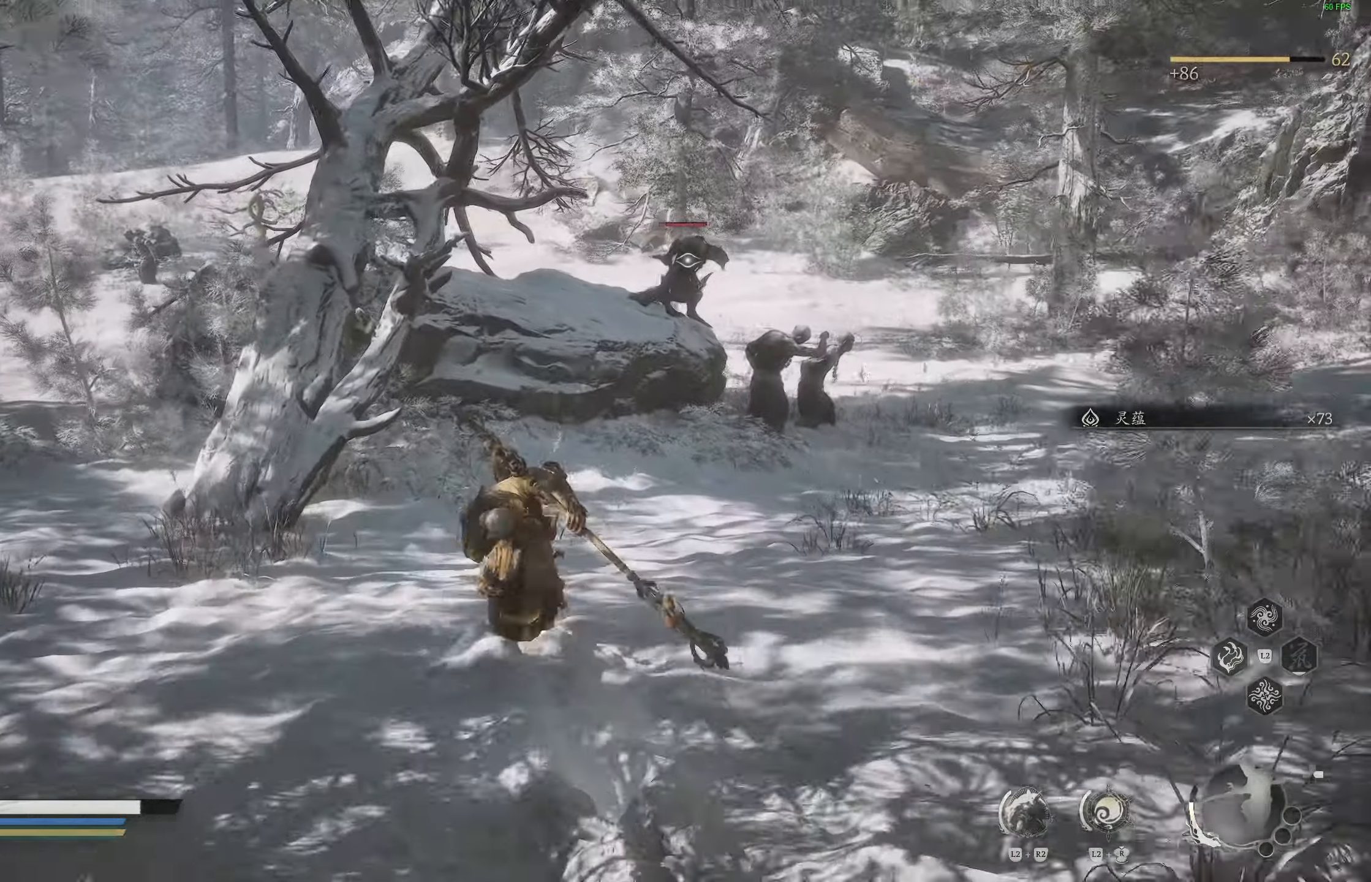
{"dt_ms": 500, "buttons": [], "left_stick": "center", "right_stick": "center", "events": []}
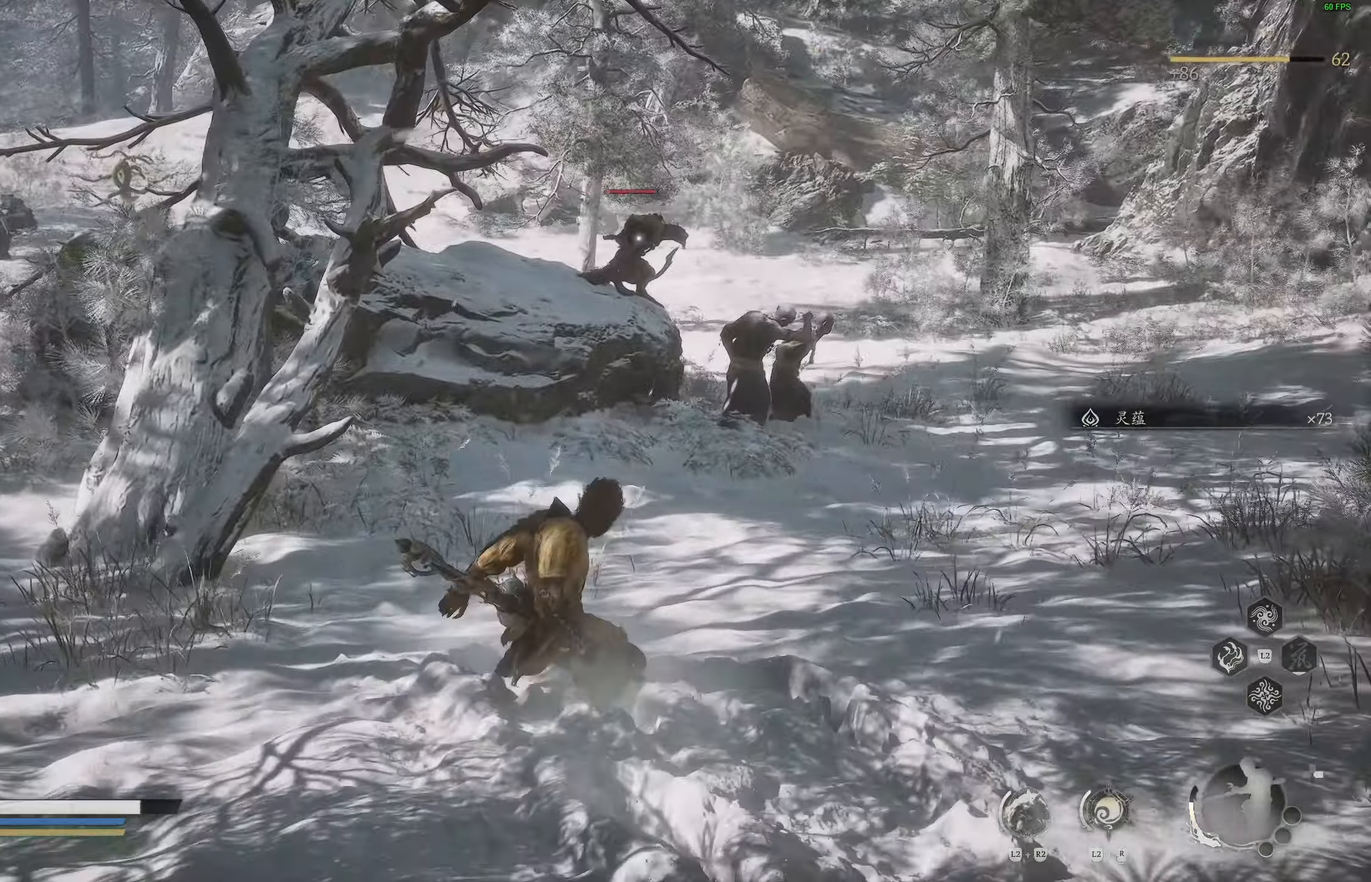
{"dt_ms": 500, "buttons": [], "left_stick": "center", "right_stick": "center", "events": []}
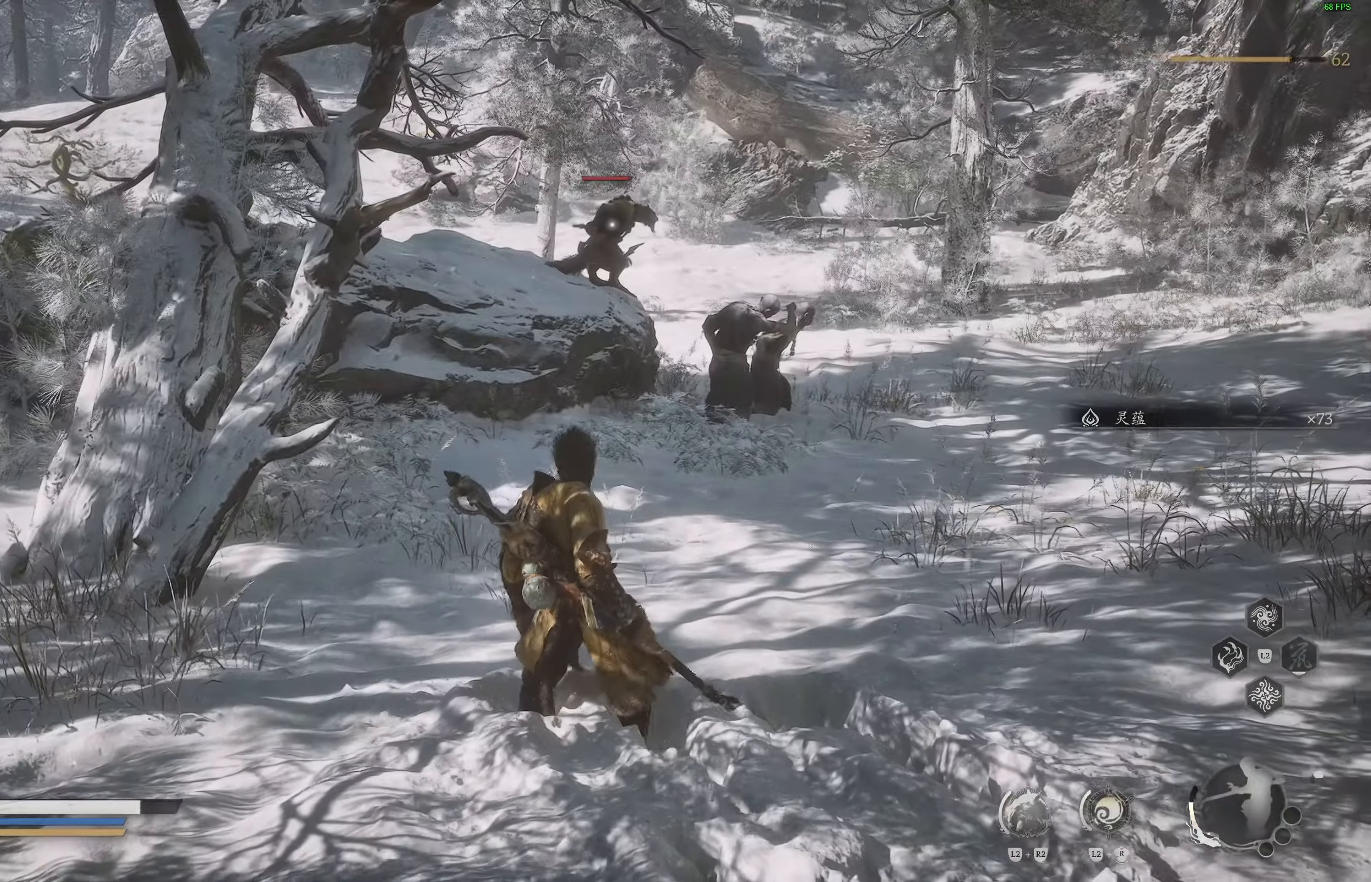
{"dt_ms": 500, "buttons": [], "left_stick": "up", "right_stick": "center", "events": [[500, "left_stick", "up"]]}
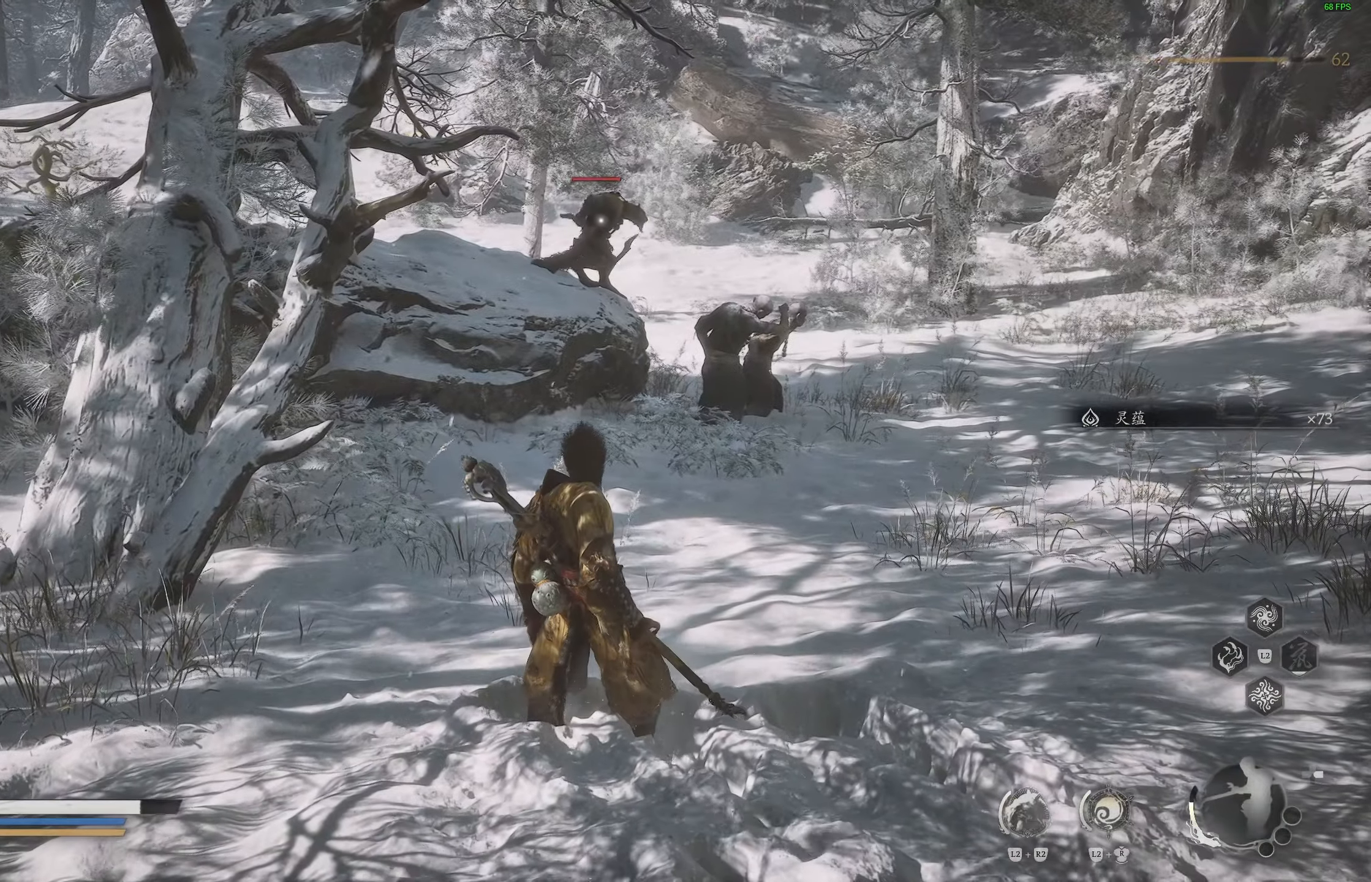
{"dt_ms": 500, "buttons": [], "left_stick": "up", "right_stick": "center", "events": []}
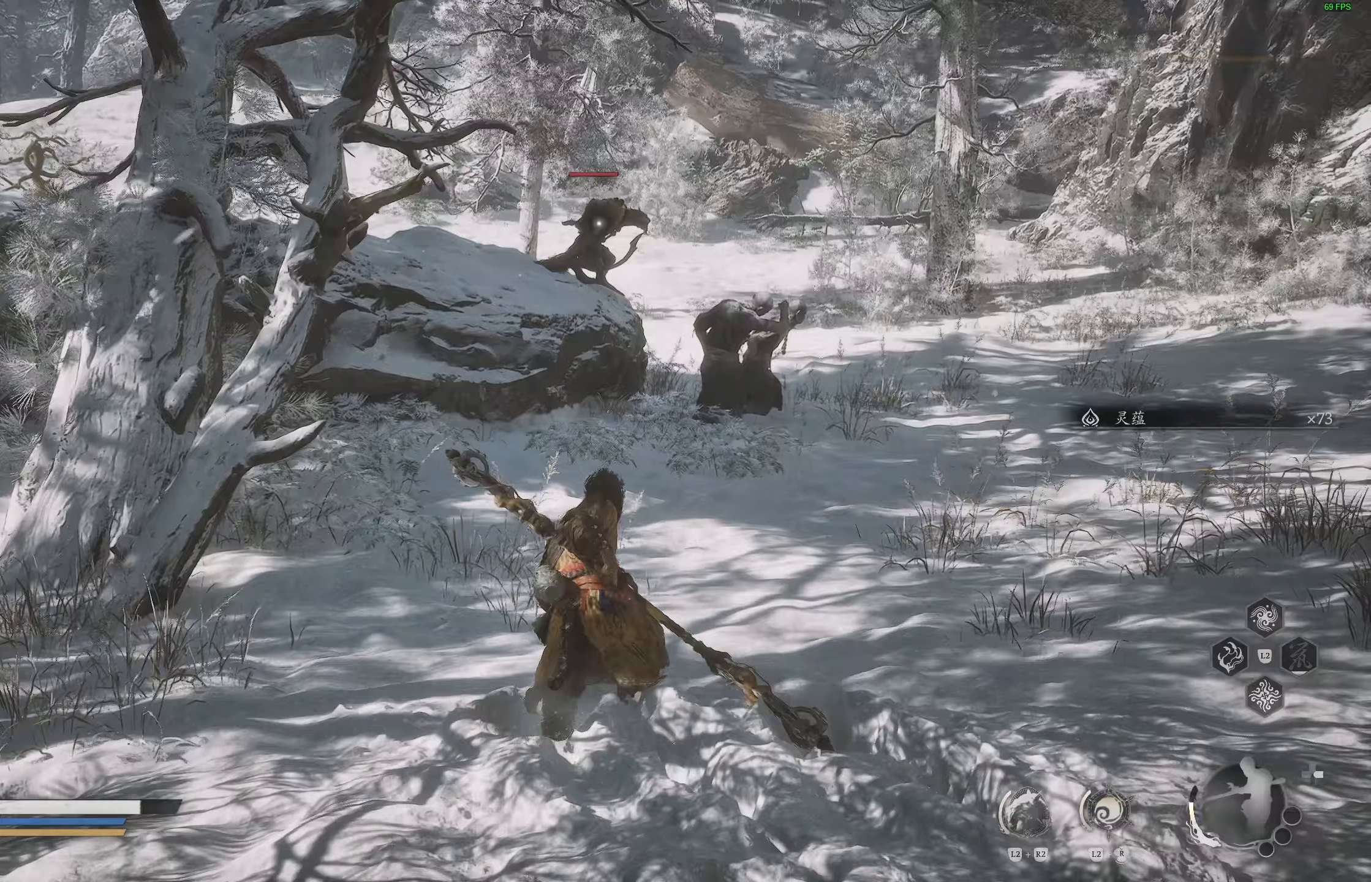
{"dt_ms": 500, "buttons": [], "left_stick": "up", "right_stick": "center", "events": [[150, "L3", "down"], [267, "L3", "up"]]}
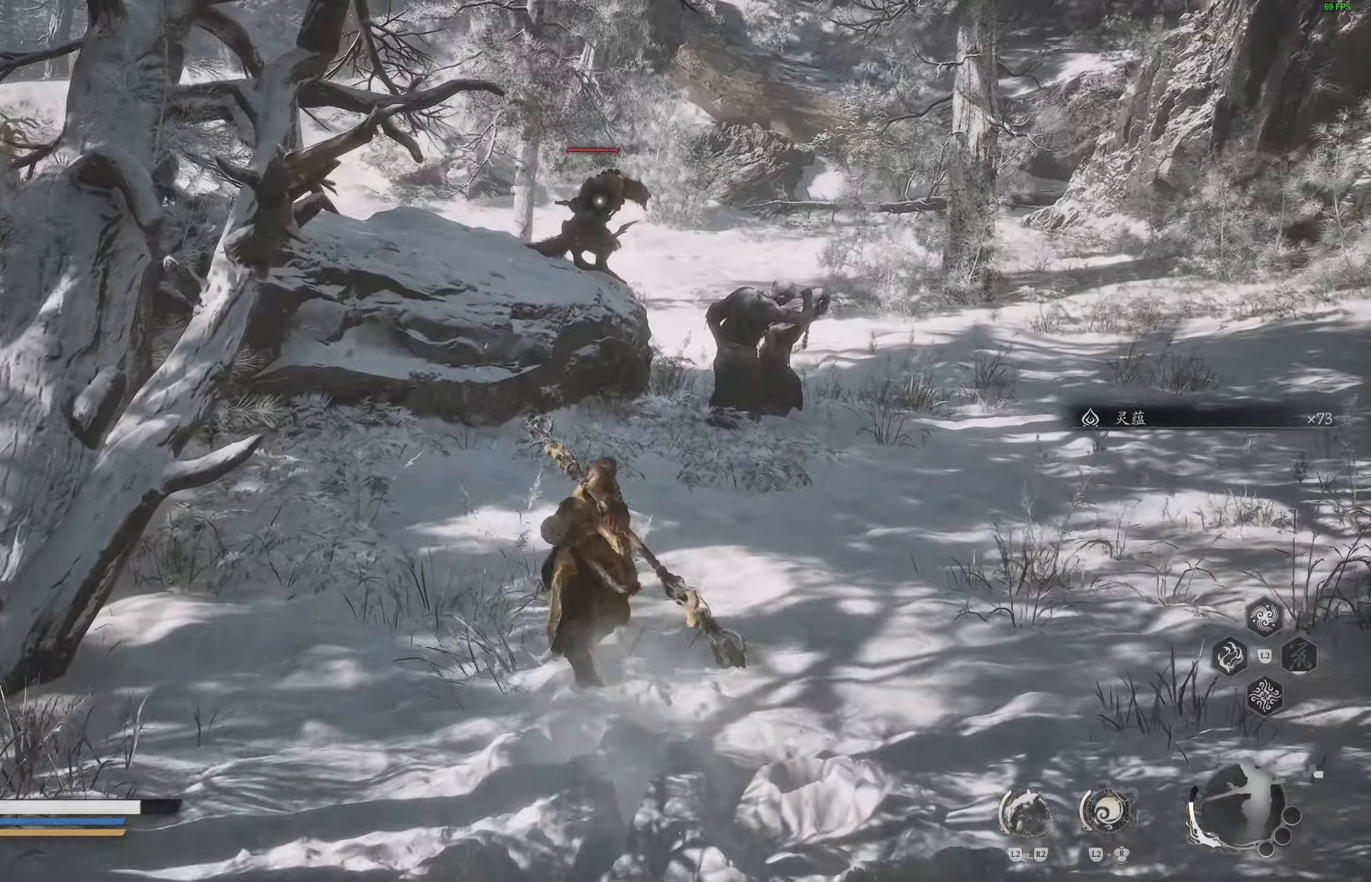
{"dt_ms": 1000, "buttons": [], "left_stick": "up", "right_stick": "center"}
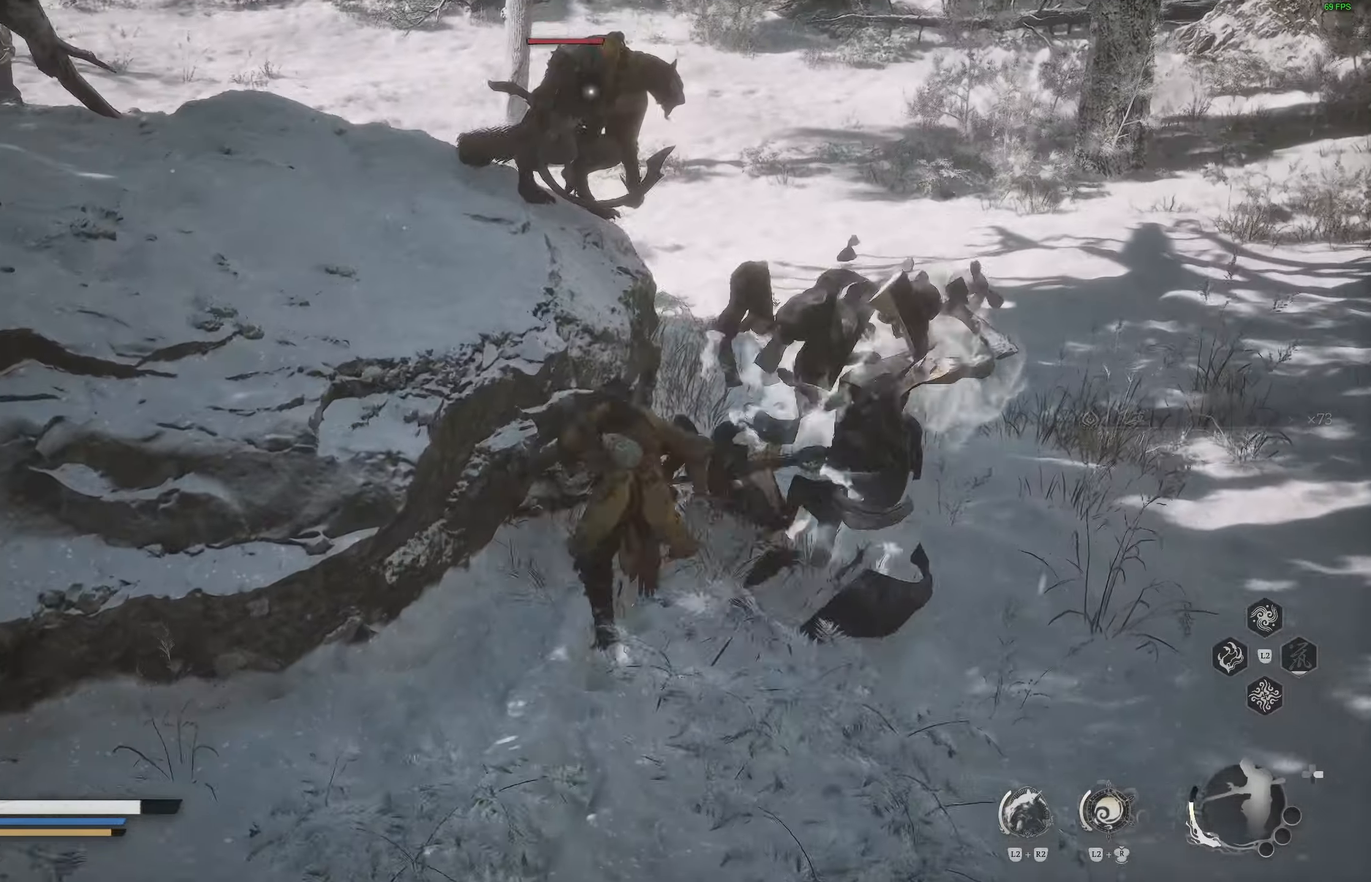
{"dt_ms": 500, "buttons": [], "left_stick": "center", "right_stick": "center", "events": [[83, "left_stick", "center"], [367, "R1", "down"], [450, "R1", "up"]]}
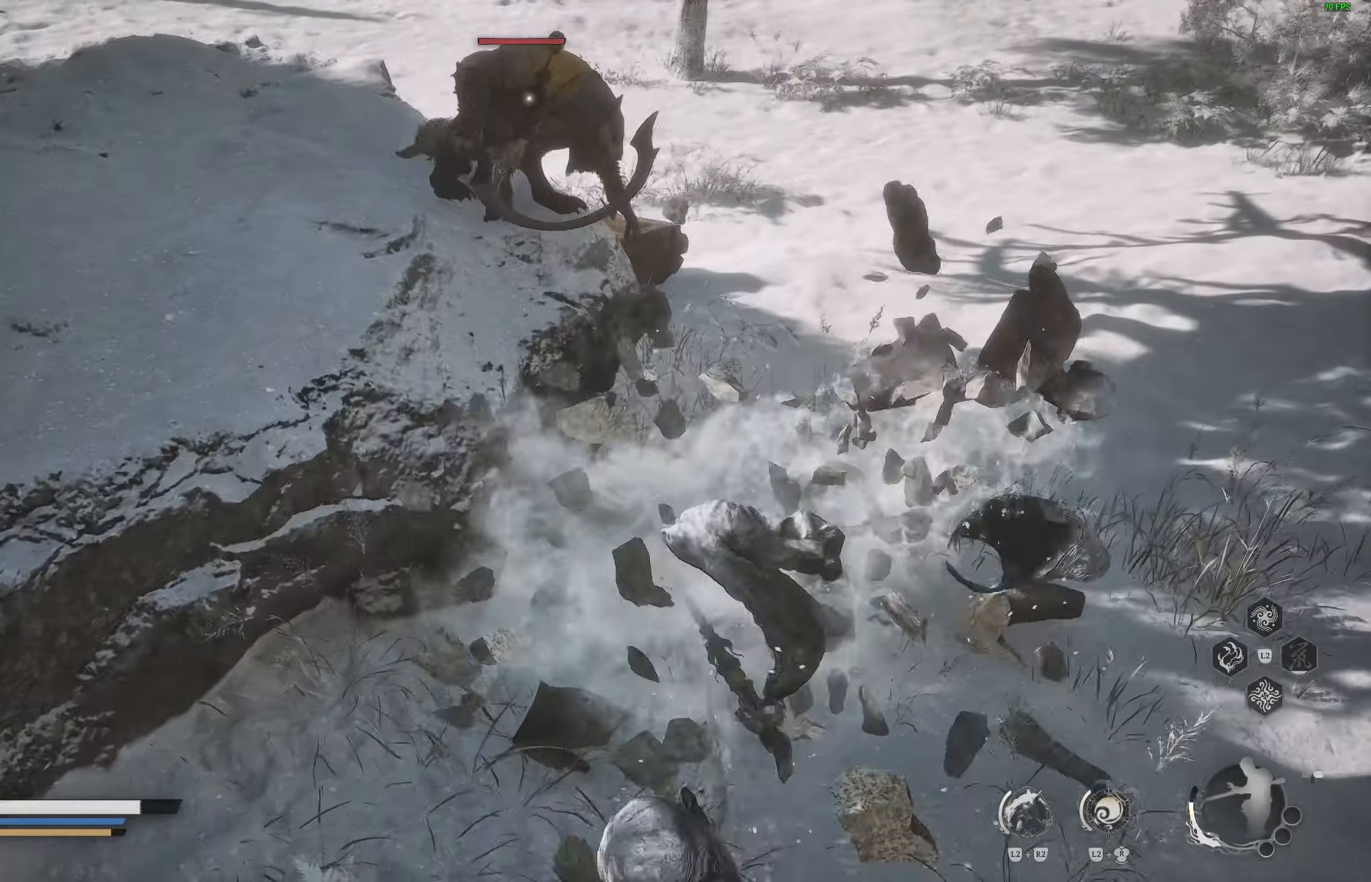
{"dt_ms": 500, "buttons": [], "left_stick": "center", "right_stick": "center", "events": [[17, "R1", "down"], [83, "R1", "up"]]}
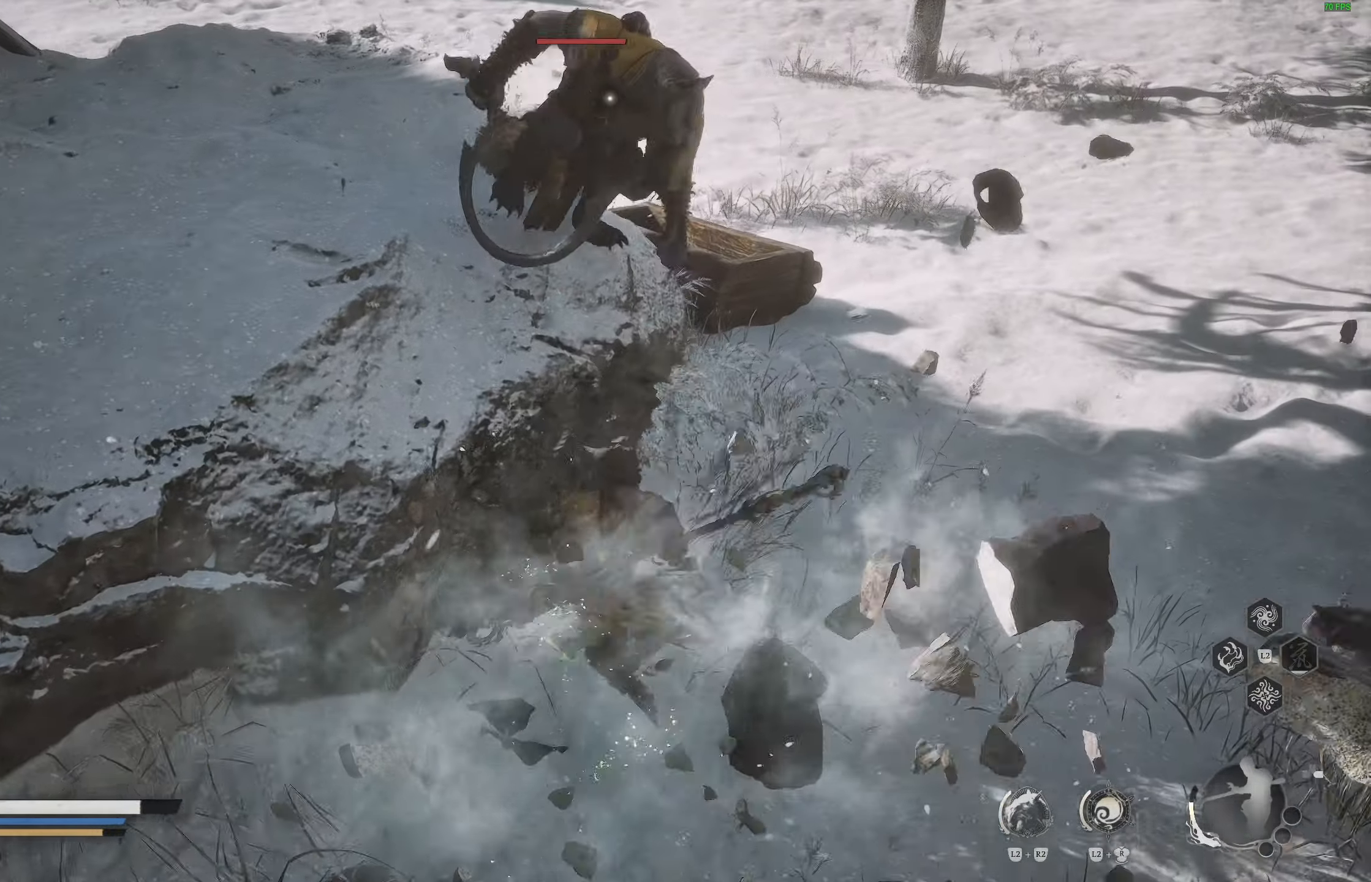
{"dt_ms": 500, "buttons": [], "left_stick": "center", "right_stick": "center", "events": [[150, "R1", "down"], [233, "R1", "up"], [317, "R1", "down"], [400, "R1", "up"]]}
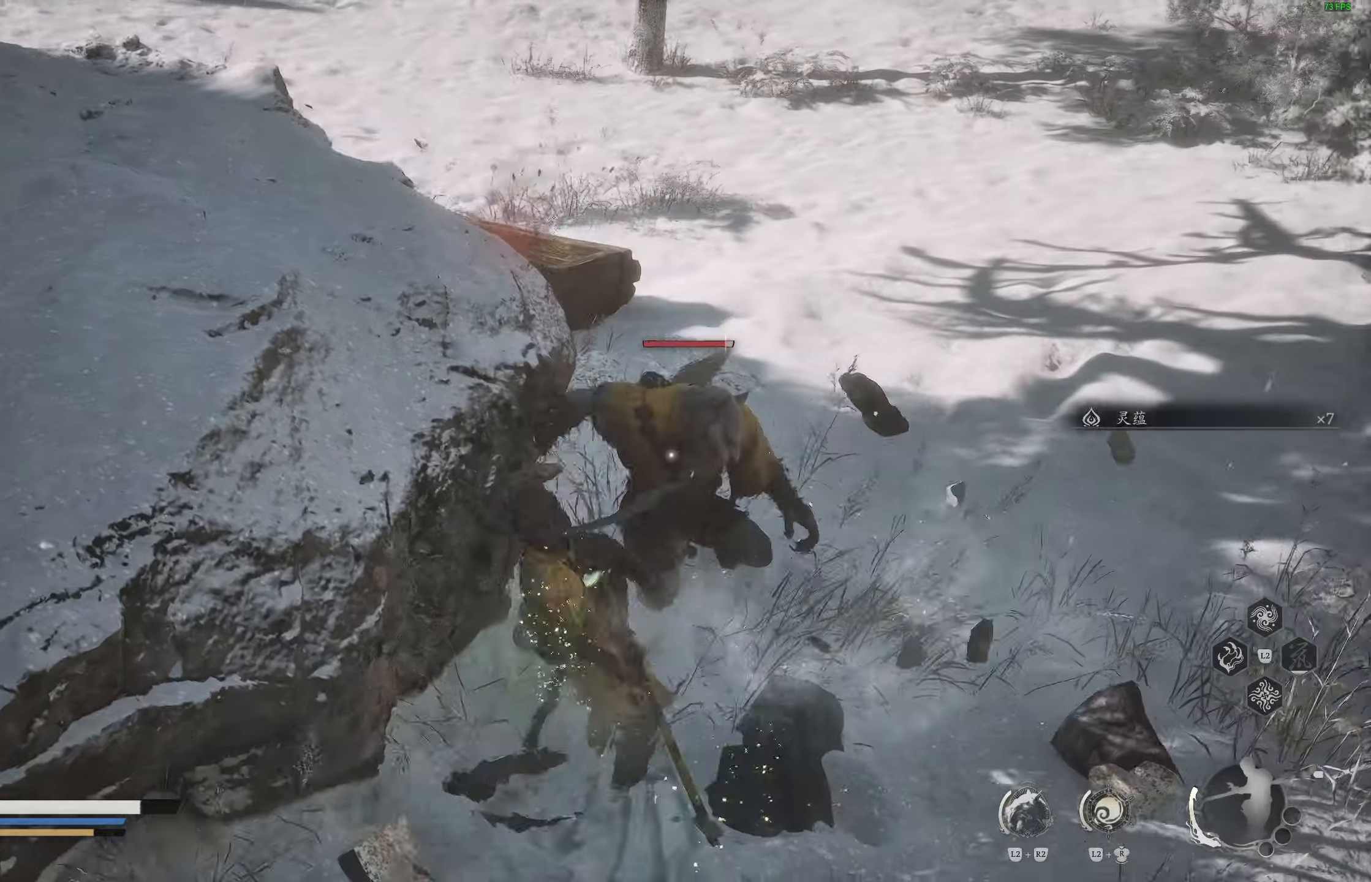
{"dt_ms": 500, "buttons": ["R1"], "left_stick": "center", "right_stick": "center", "events": [[300, "R1", "down"], [367, "R1", "up"], [450, "R1", "down"]]}